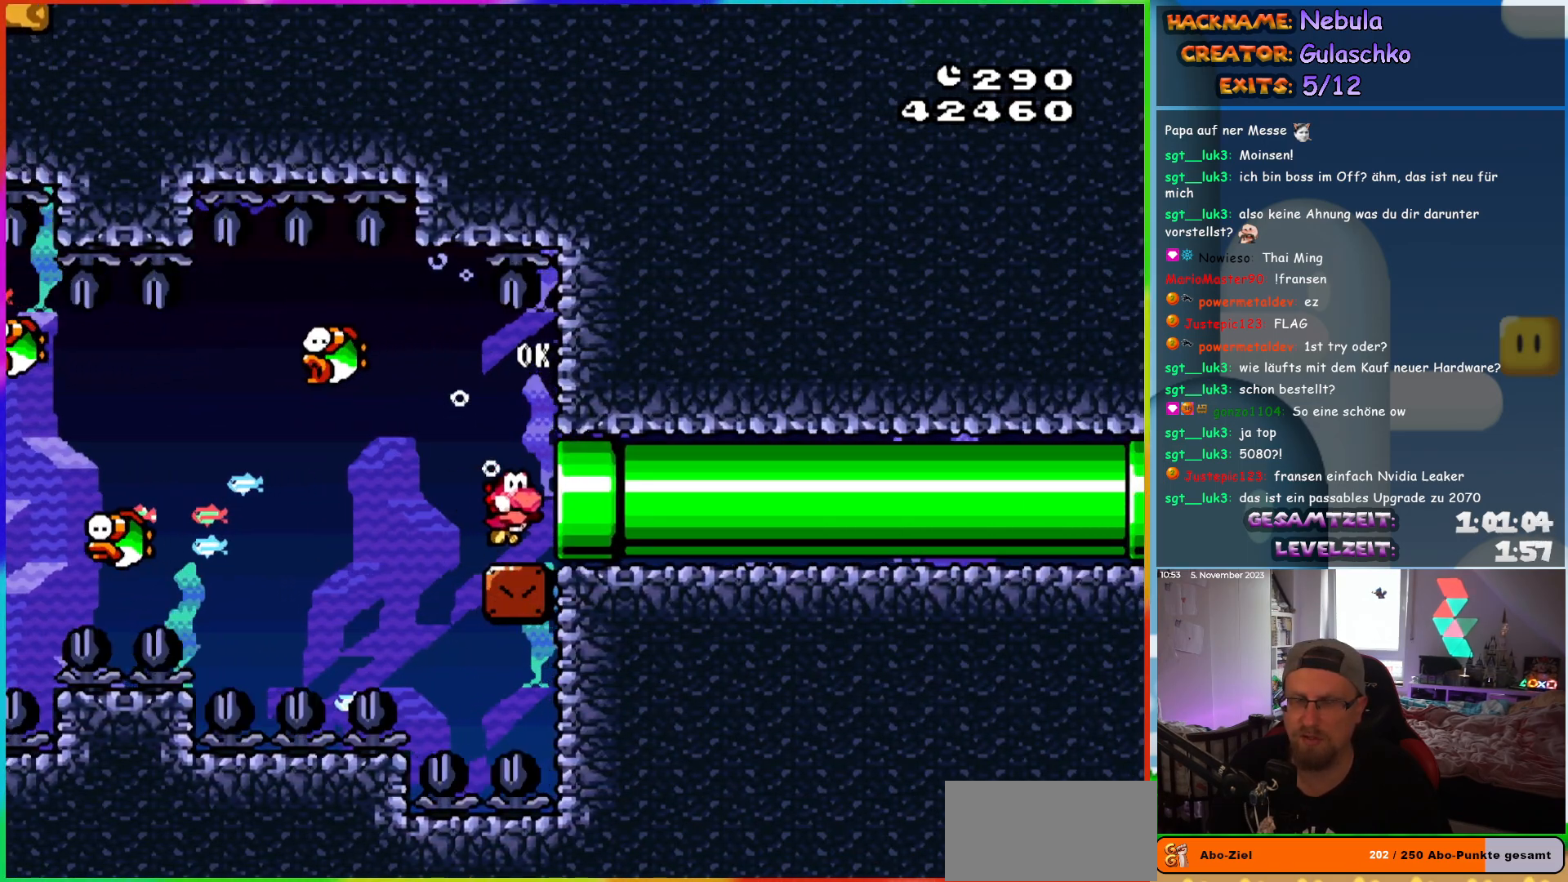
Gameplay with a controller (Nintendo layout); each line is a JSON object with the inputs held at the frame after it. "events" lists button and stick changes between this image and that frame as [ms after this image, input, new state], when the widget could be followed in between. Not read: L1 L3 R3.
{"buttons": ["Y", "DPAD_RIGHT"], "events": [[383, "DPAD_DOWN", "up"]]}
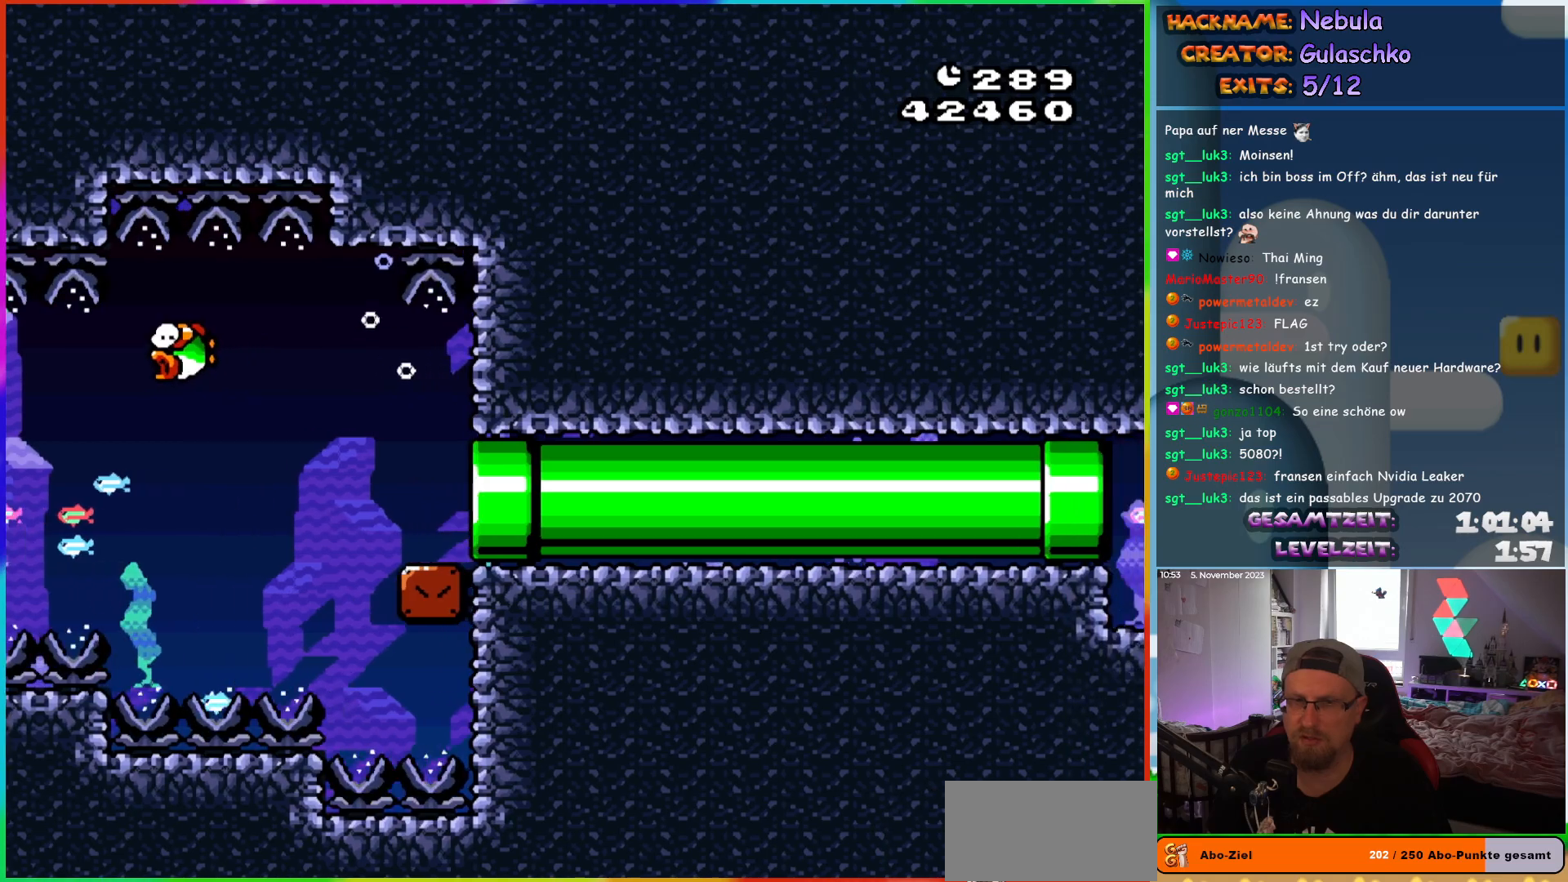
{"buttons": ["Y", "DPAD_RIGHT"]}
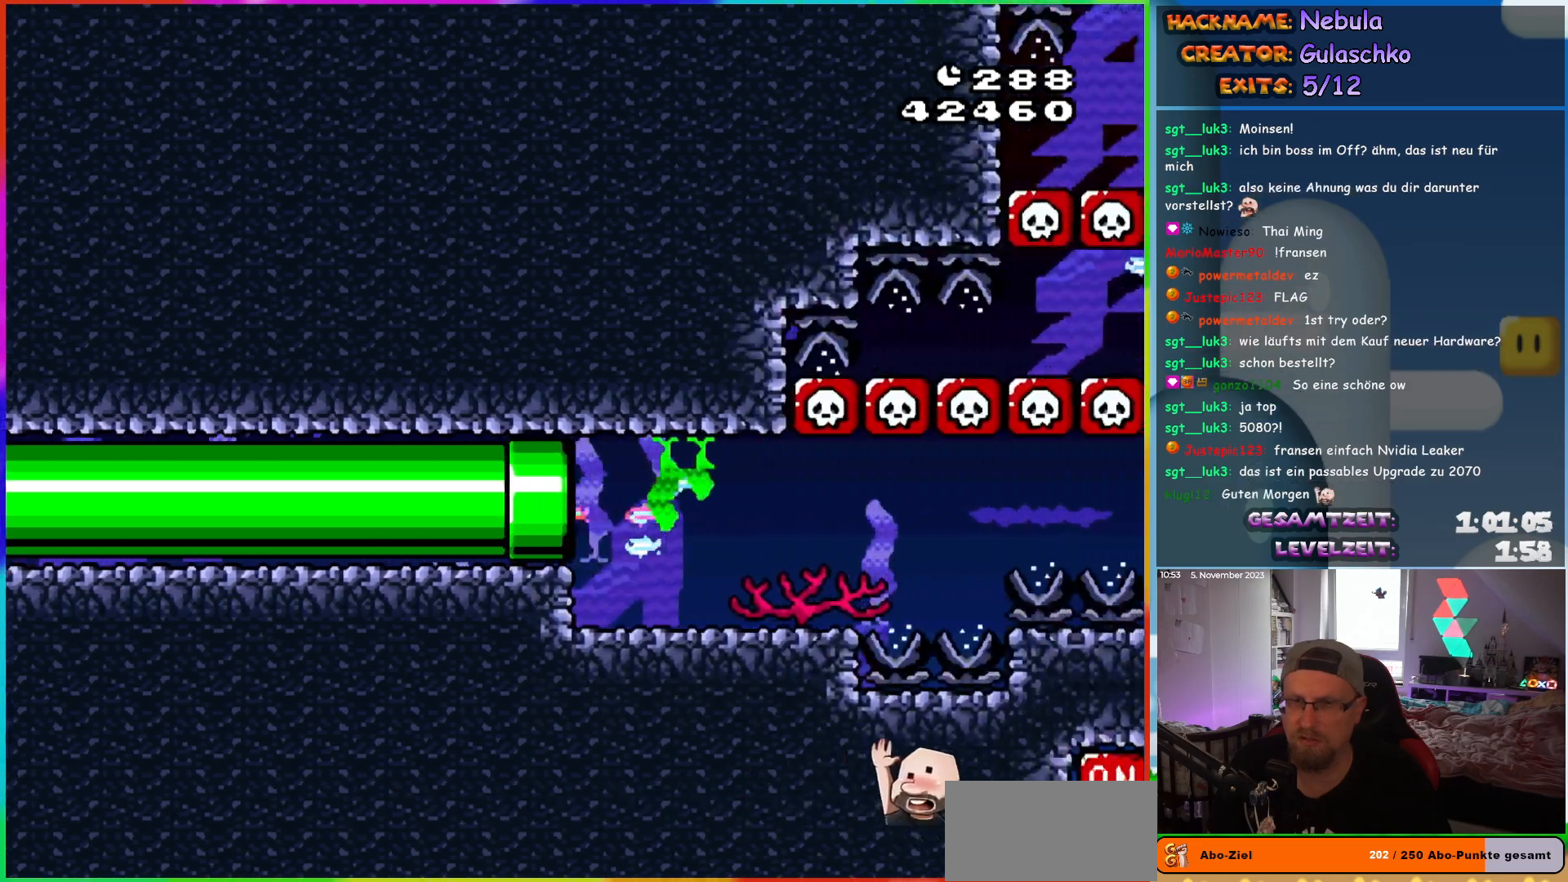
{"buttons": ["Y", "DPAD_DOWN", "DPAD_RIGHT"], "events": [[383, "B", "down"], [483, "B", "up"], [500, "DPAD_DOWN", "down"]]}
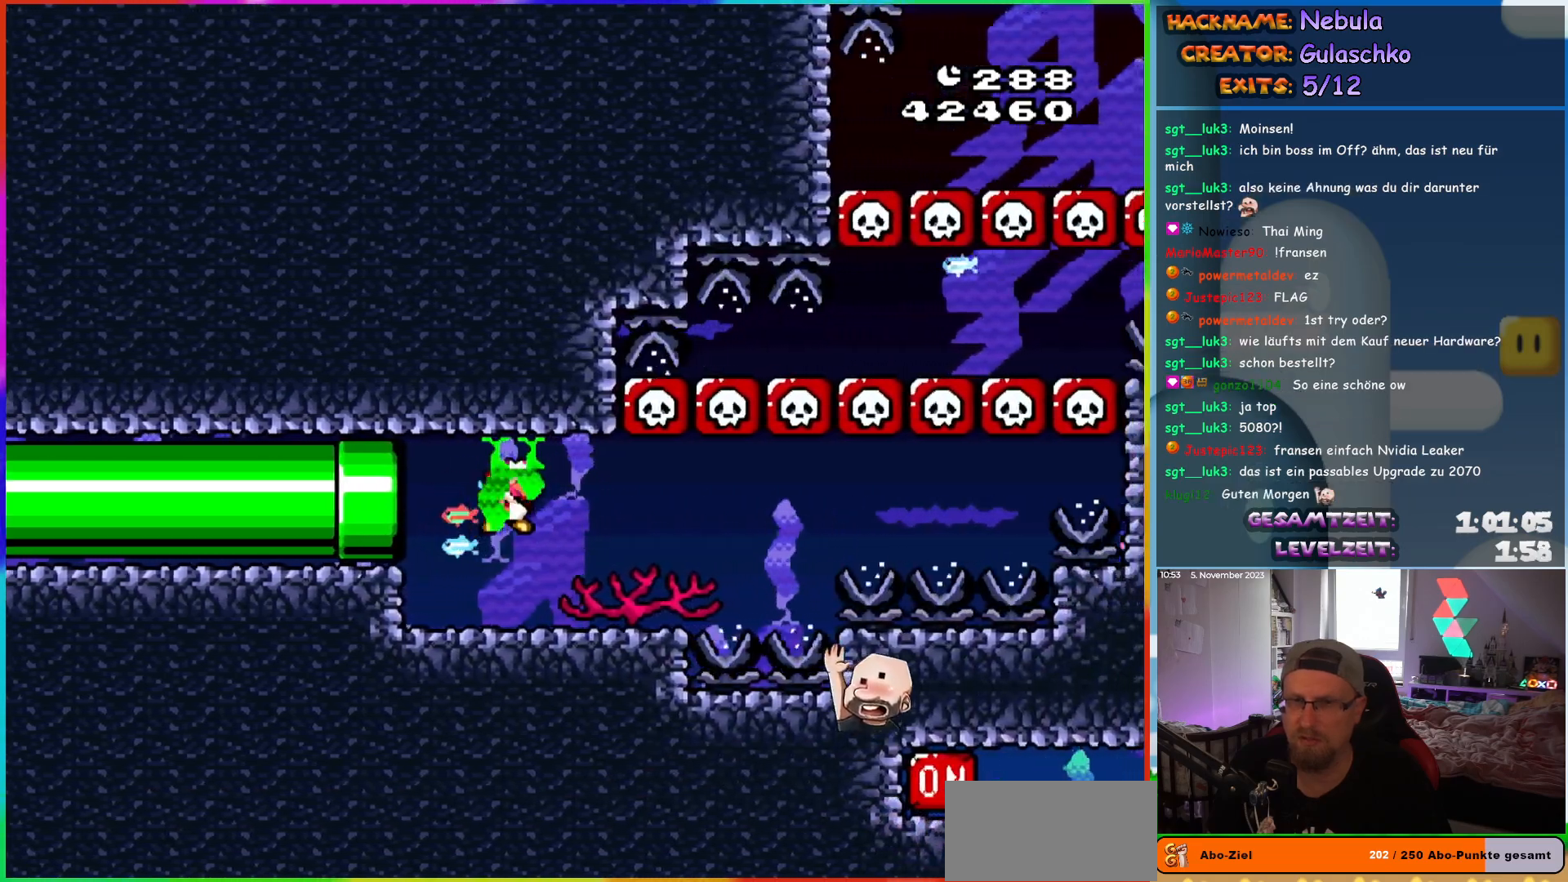
{"buttons": ["Y", "DPAD_DOWN", "DPAD_RIGHT"], "events": []}
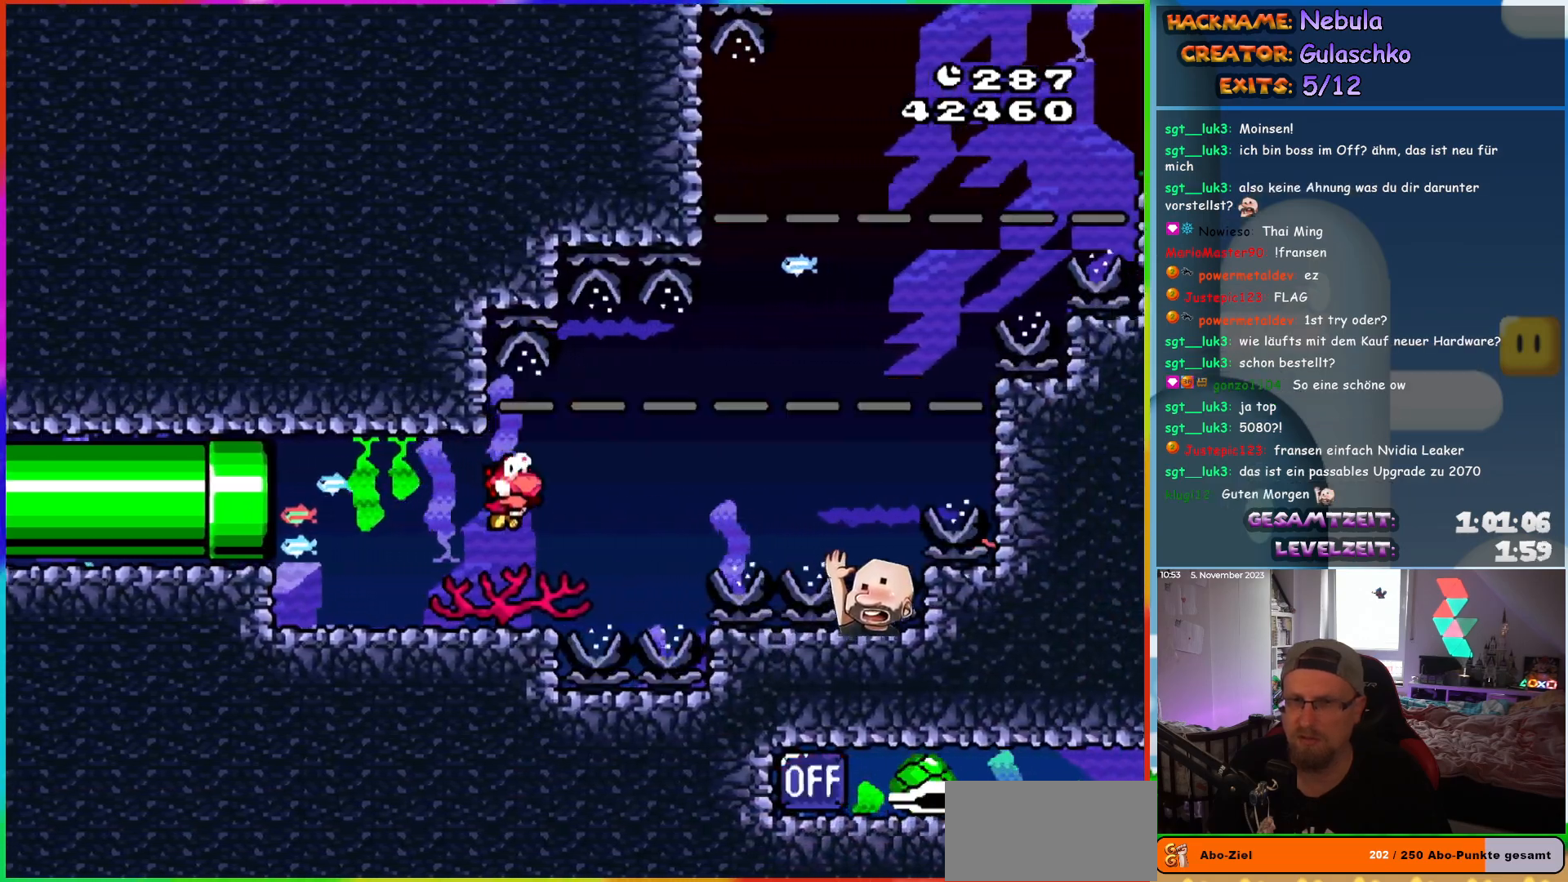
{"buttons": ["Y", "DPAD_DOWN", "DPAD_RIGHT"], "events": [[100, "B", "down"], [200, "B", "up"]]}
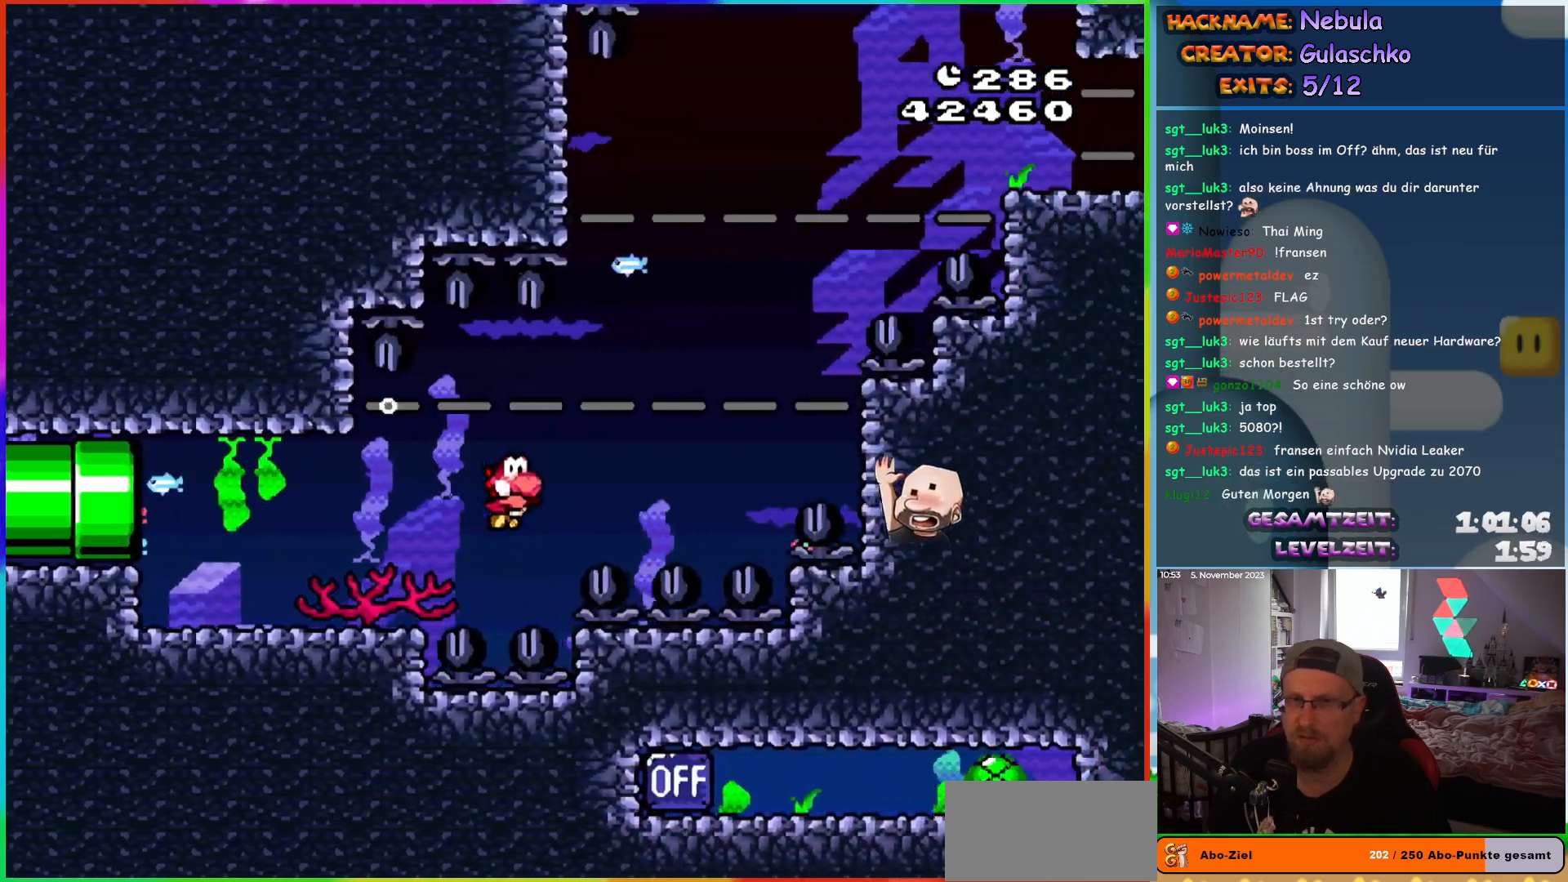
{"buttons": ["Y", "DPAD_DOWN", "DPAD_RIGHT"], "events": [[17, "B", "down"], [67, "DPAD_DOWN", "up"], [100, "B", "up"], [133, "DPAD_UP", "down"], [200, "B", "down"], [283, "B", "up"], [333, "B", "down"], [450, "B", "up"], [450, "DPAD_UP", "up"], [483, "DPAD_DOWN", "down"]]}
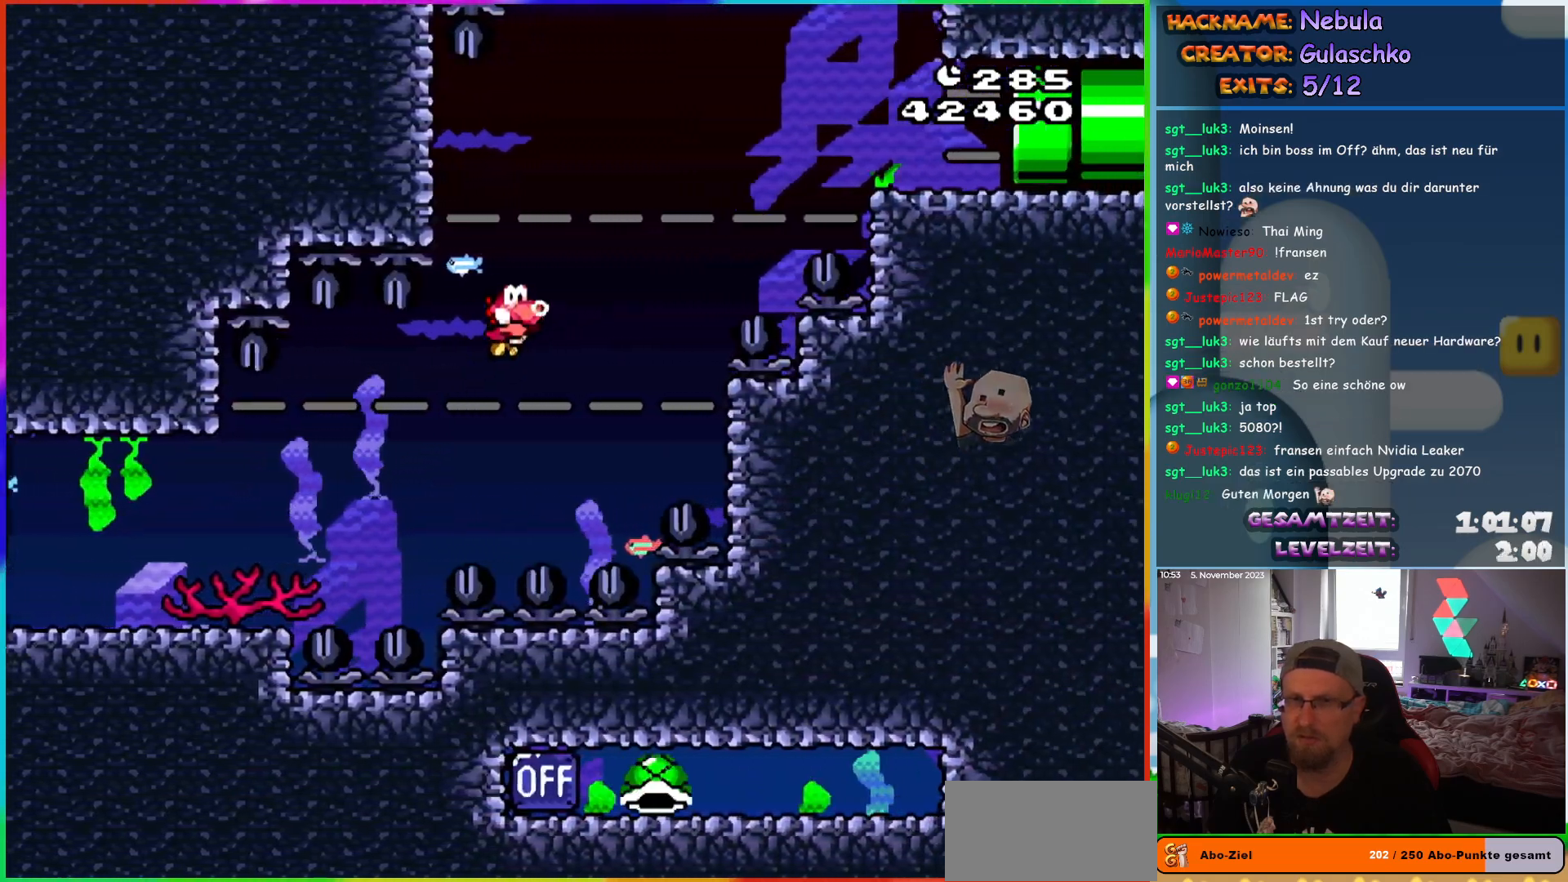
{"buttons": ["Y", "DPAD_DOWN"], "events": [[300, "DPAD_RIGHT", "up"], [417, "B", "down"], [500, "B", "up"]]}
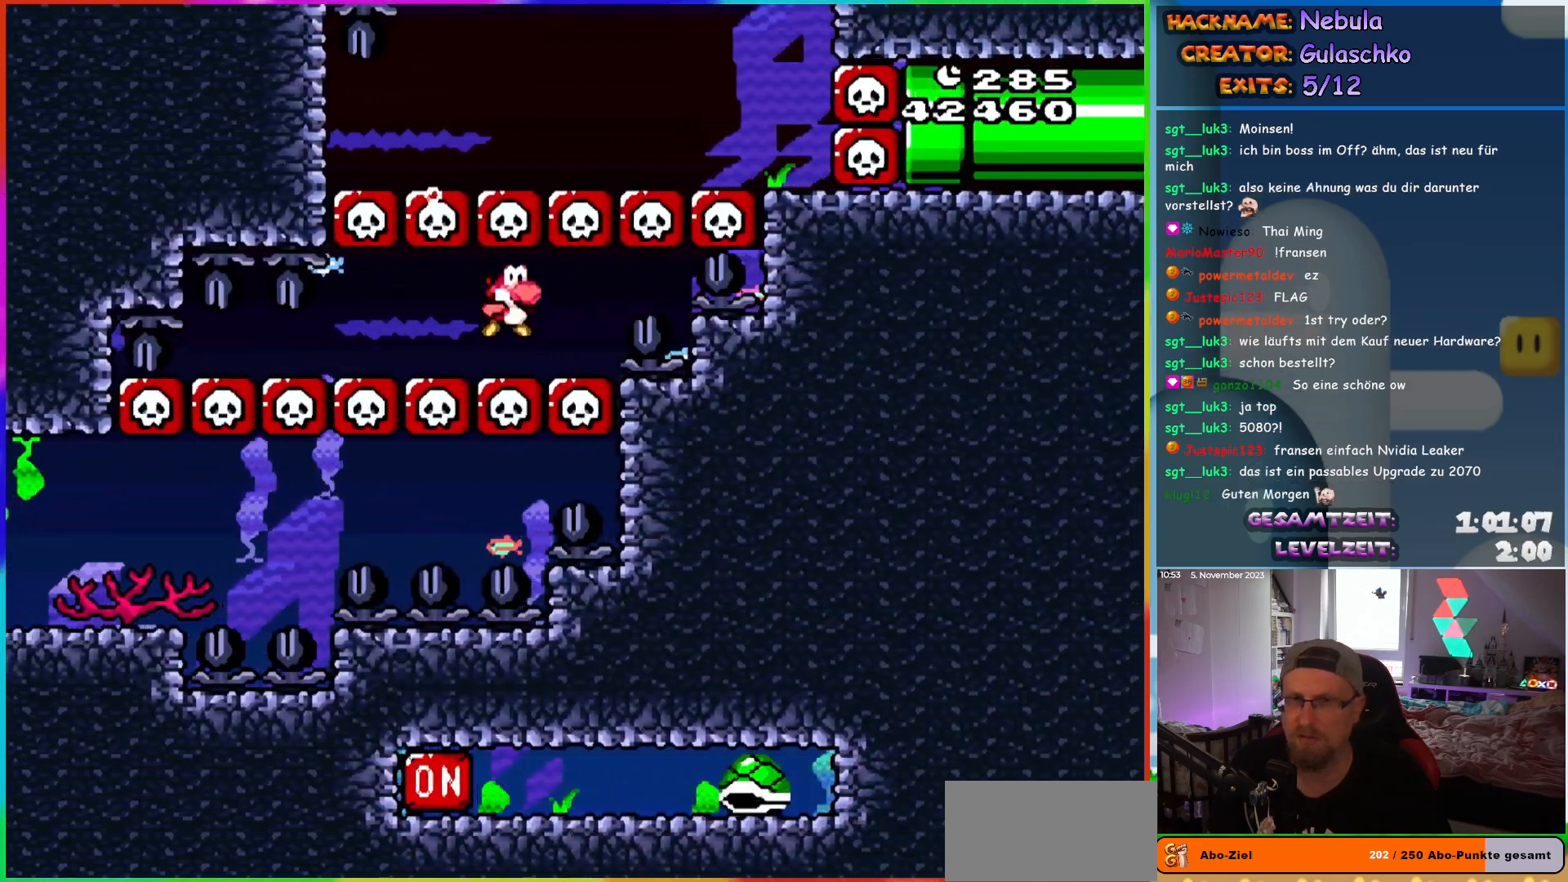
{"buttons": ["Y", "DPAD_DOWN"], "events": []}
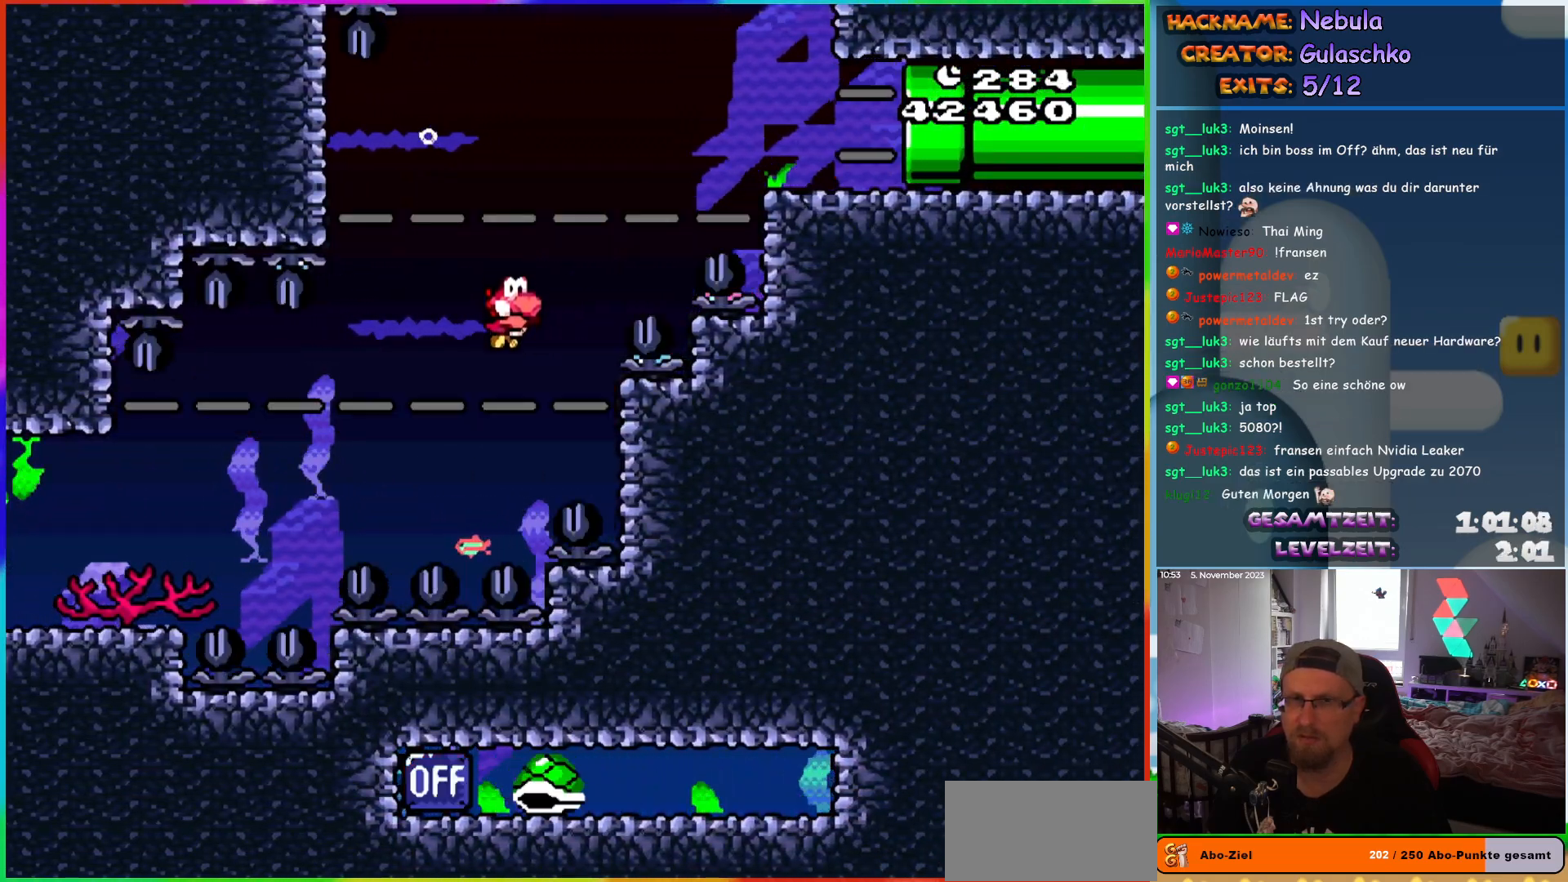
{"buttons": ["B", "Y", "DPAD_UP", "DPAD_RIGHT"], "events": [[50, "B", "down"], [50, "DPAD_RIGHT", "down"], [100, "DPAD_DOWN", "up"], [133, "B", "up"], [200, "DPAD_UP", "down"], [233, "B", "down"], [333, "B", "up"], [400, "B", "down"]]}
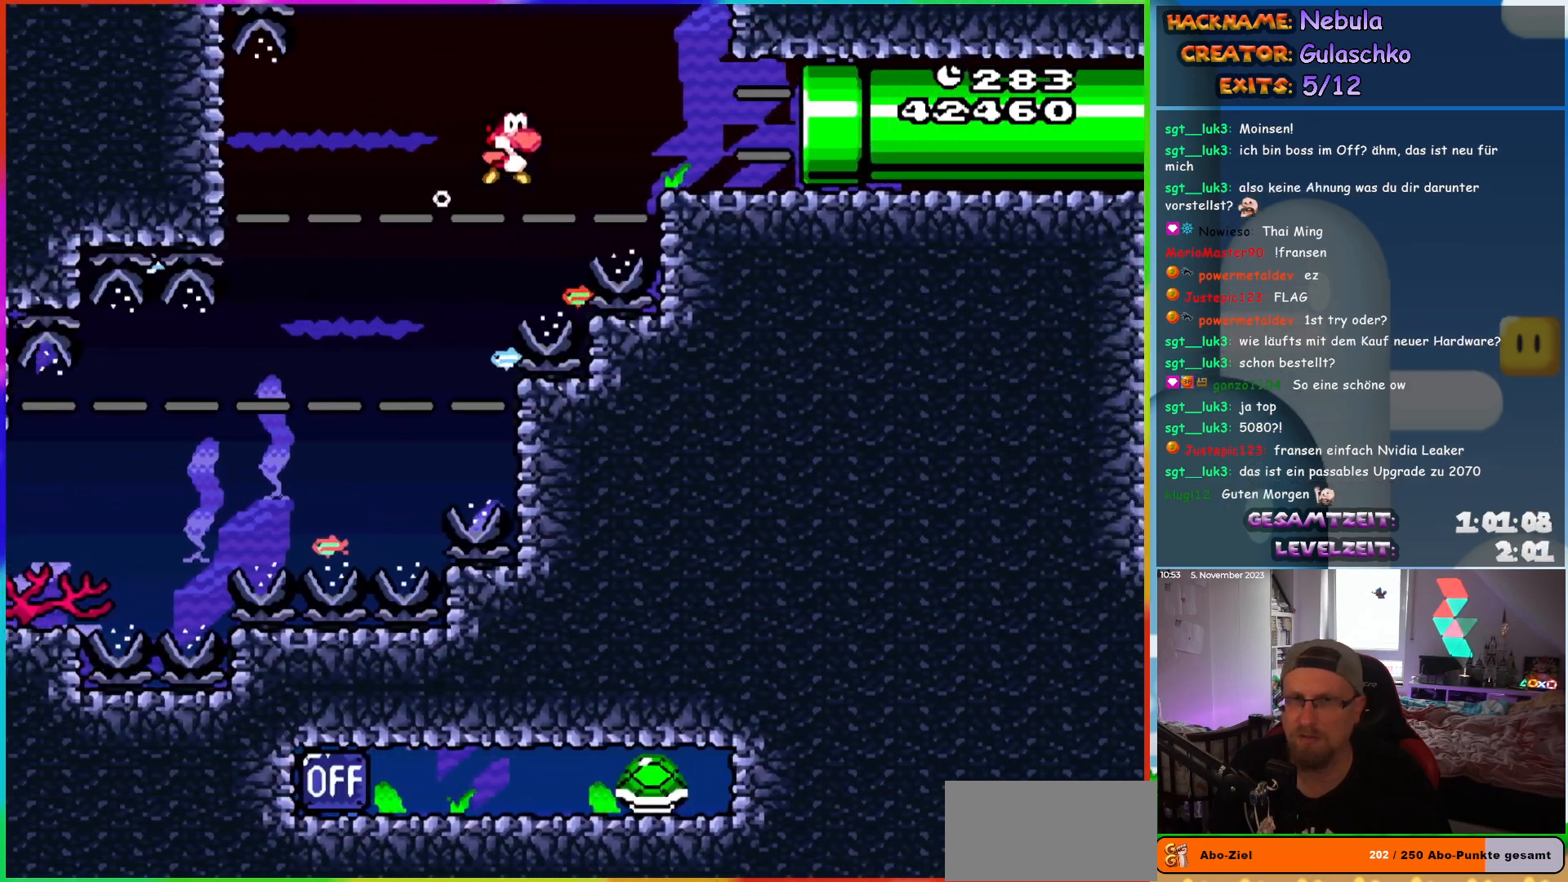
{"buttons": ["Y", "DPAD_DOWN", "DPAD_RIGHT"], "events": [[117, "B", "up"], [133, "DPAD_UP", "up"], [167, "DPAD_DOWN", "down"]]}
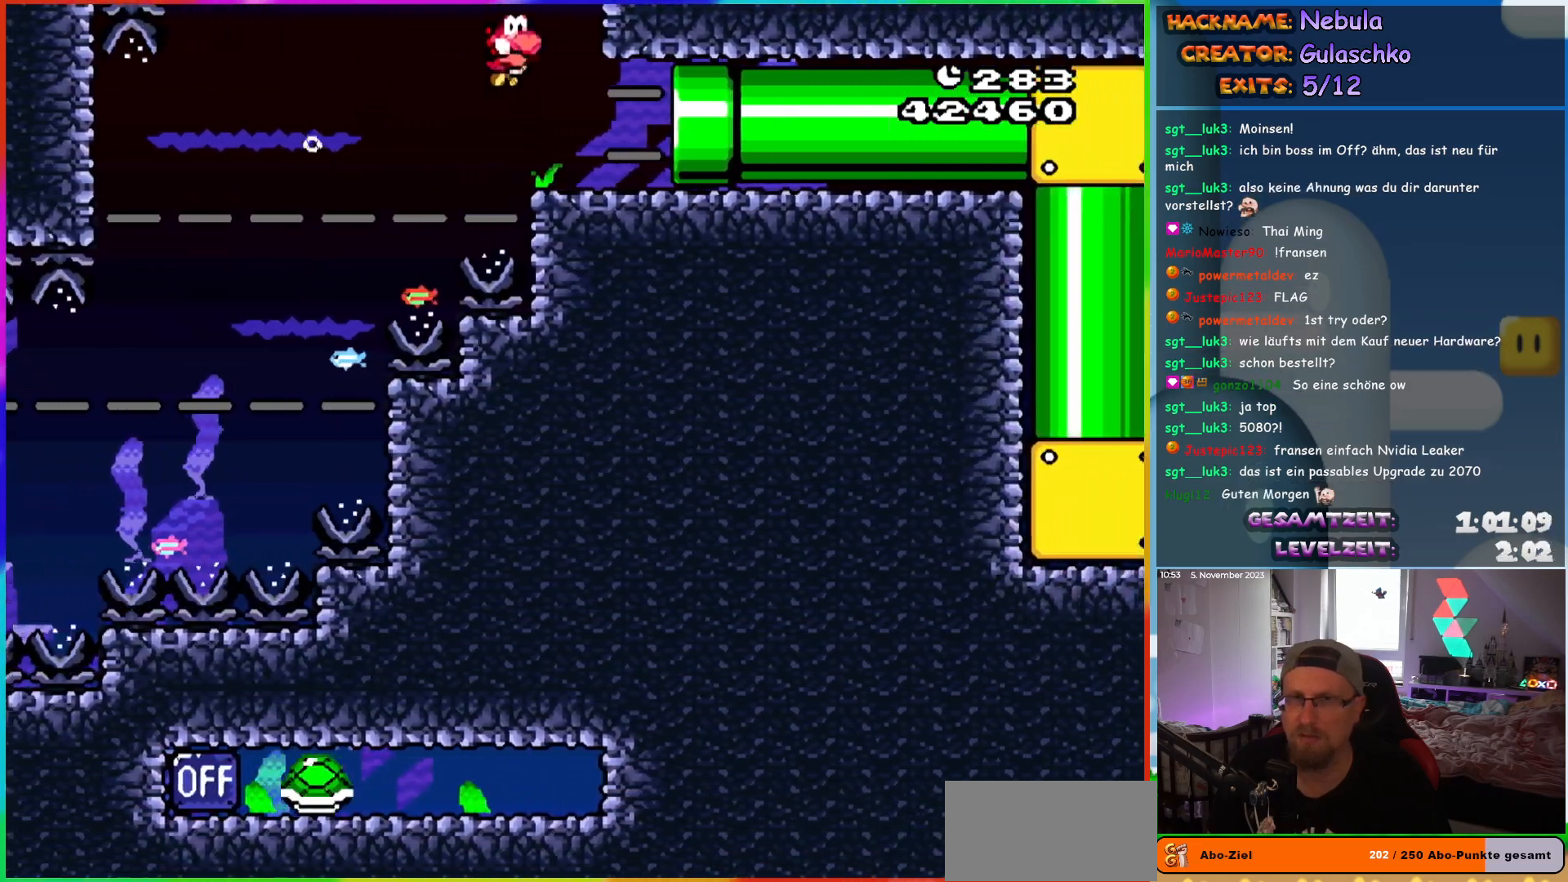
{"buttons": ["Y", "DPAD_DOWN"], "events": [[83, "DPAD_RIGHT", "up"], [100, "DPAD_LEFT", "down"], [117, "DPAD_DOWN", "up"], [233, "DPAD_DOWN", "down"], [250, "DPAD_LEFT", "up"], [300, "B", "down"], [383, "B", "up"]]}
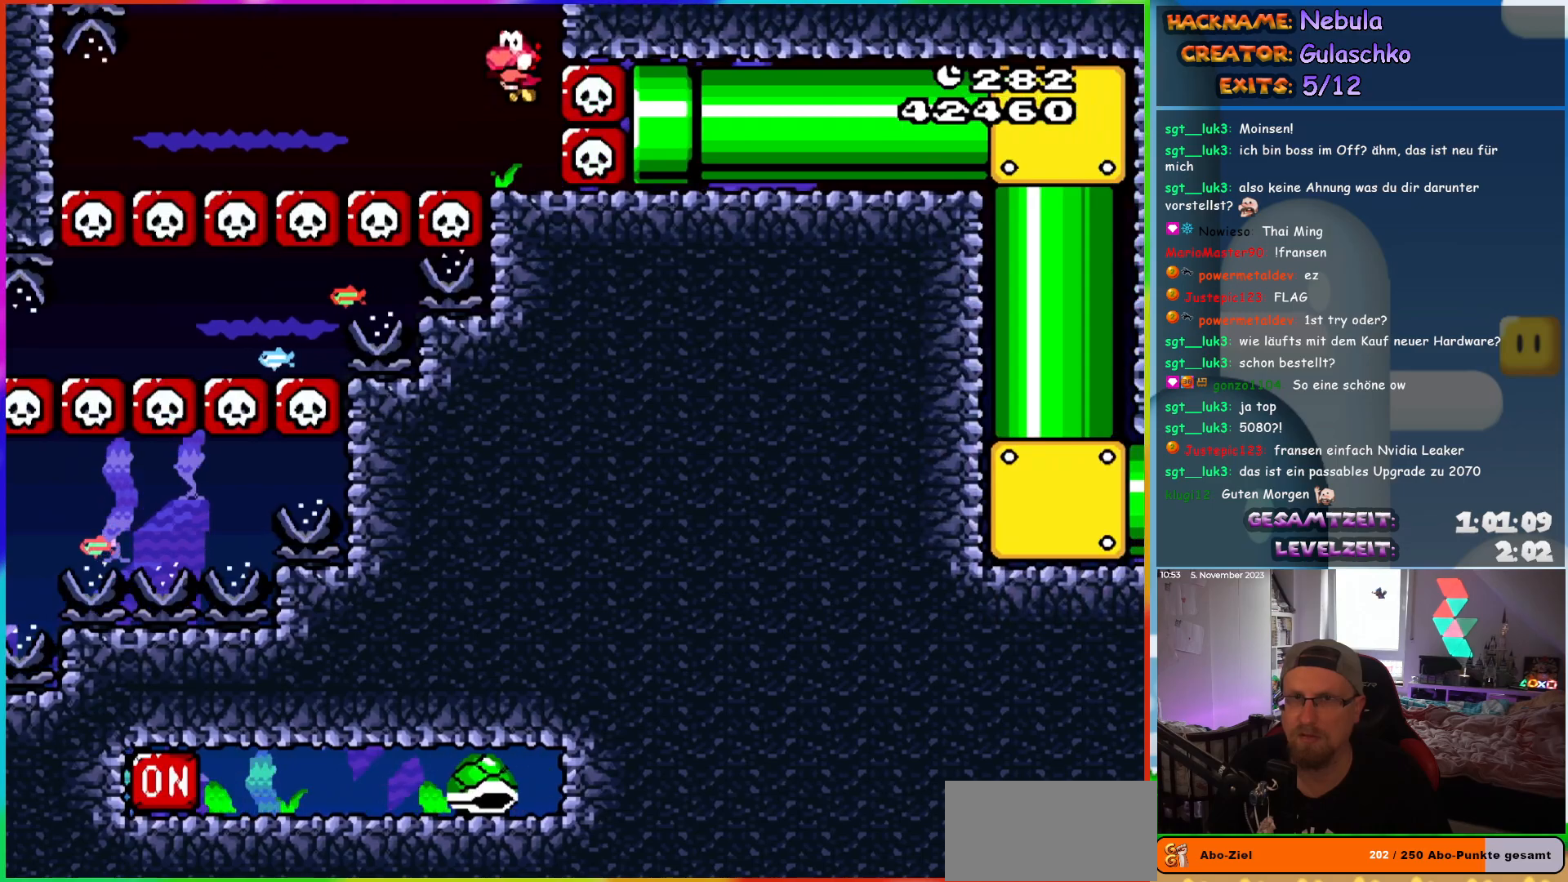
{"buttons": ["Y", "DPAD_DOWN", "DPAD_RIGHT"], "events": [[383, "DPAD_RIGHT", "down"]]}
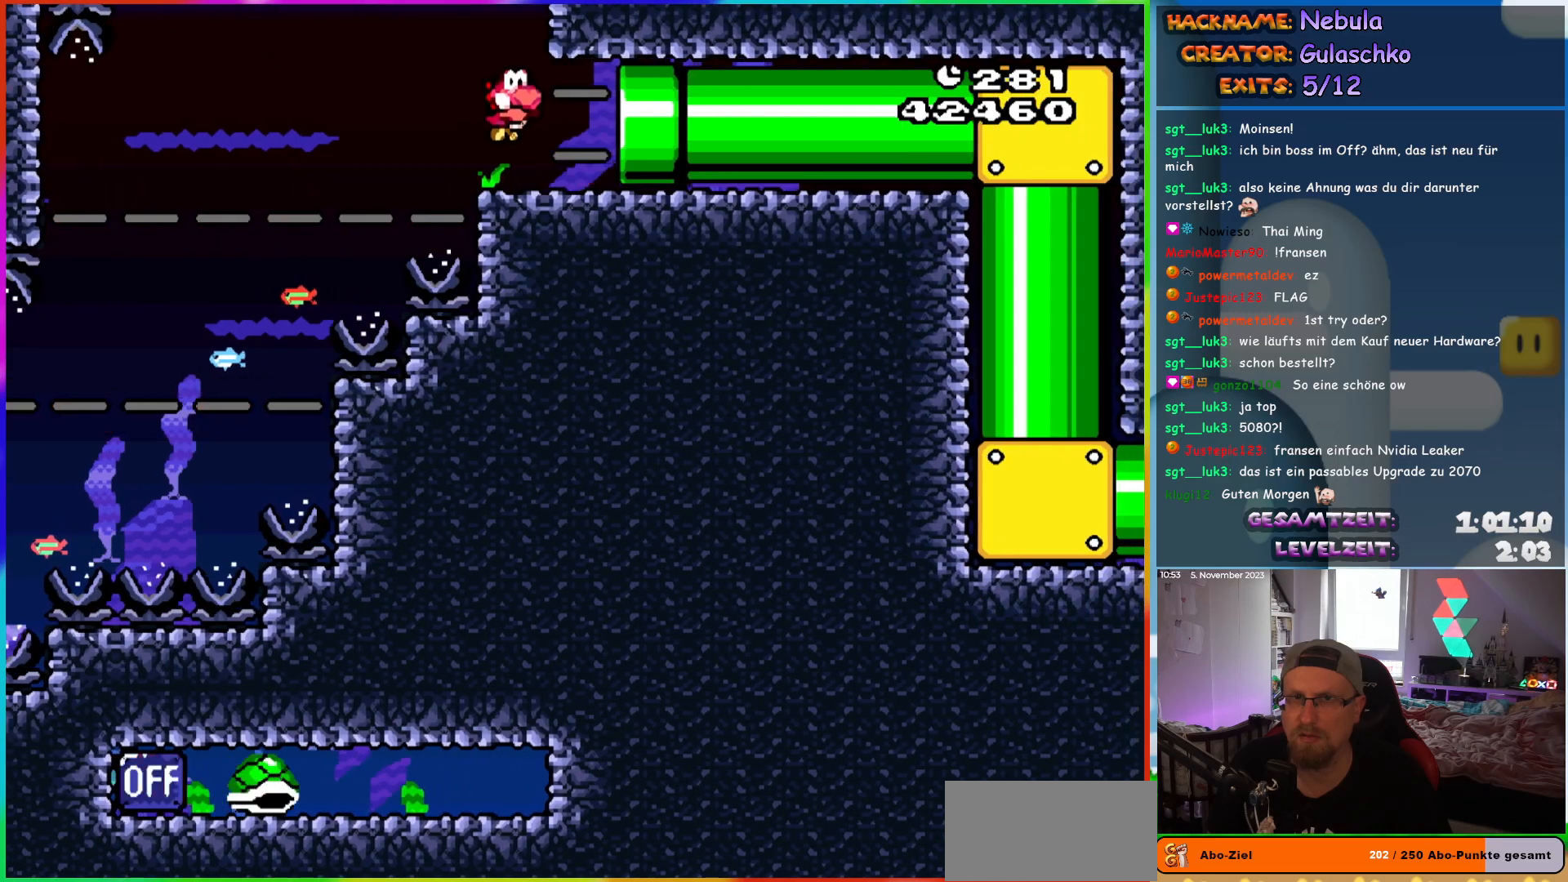
{"buttons": ["Y", "DPAD_RIGHT"], "events": [[50, "DPAD_DOWN", "up"]]}
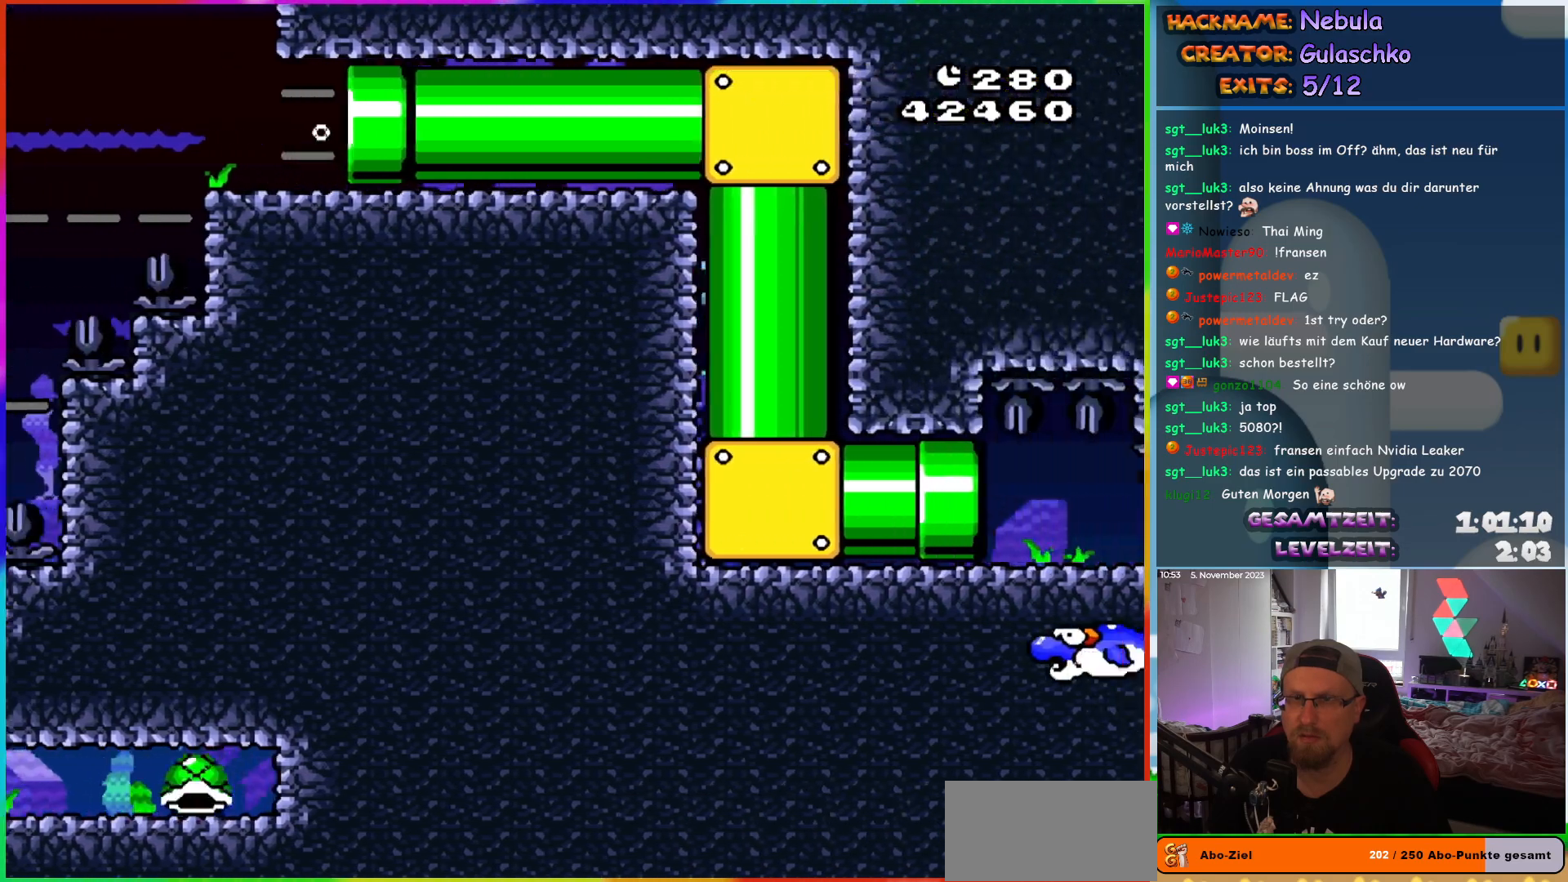
{"buttons": ["Y", "DPAD_RIGHT"], "events": [[50, "DPAD_RIGHT", "up"], [200, "DPAD_RIGHT", "down"]]}
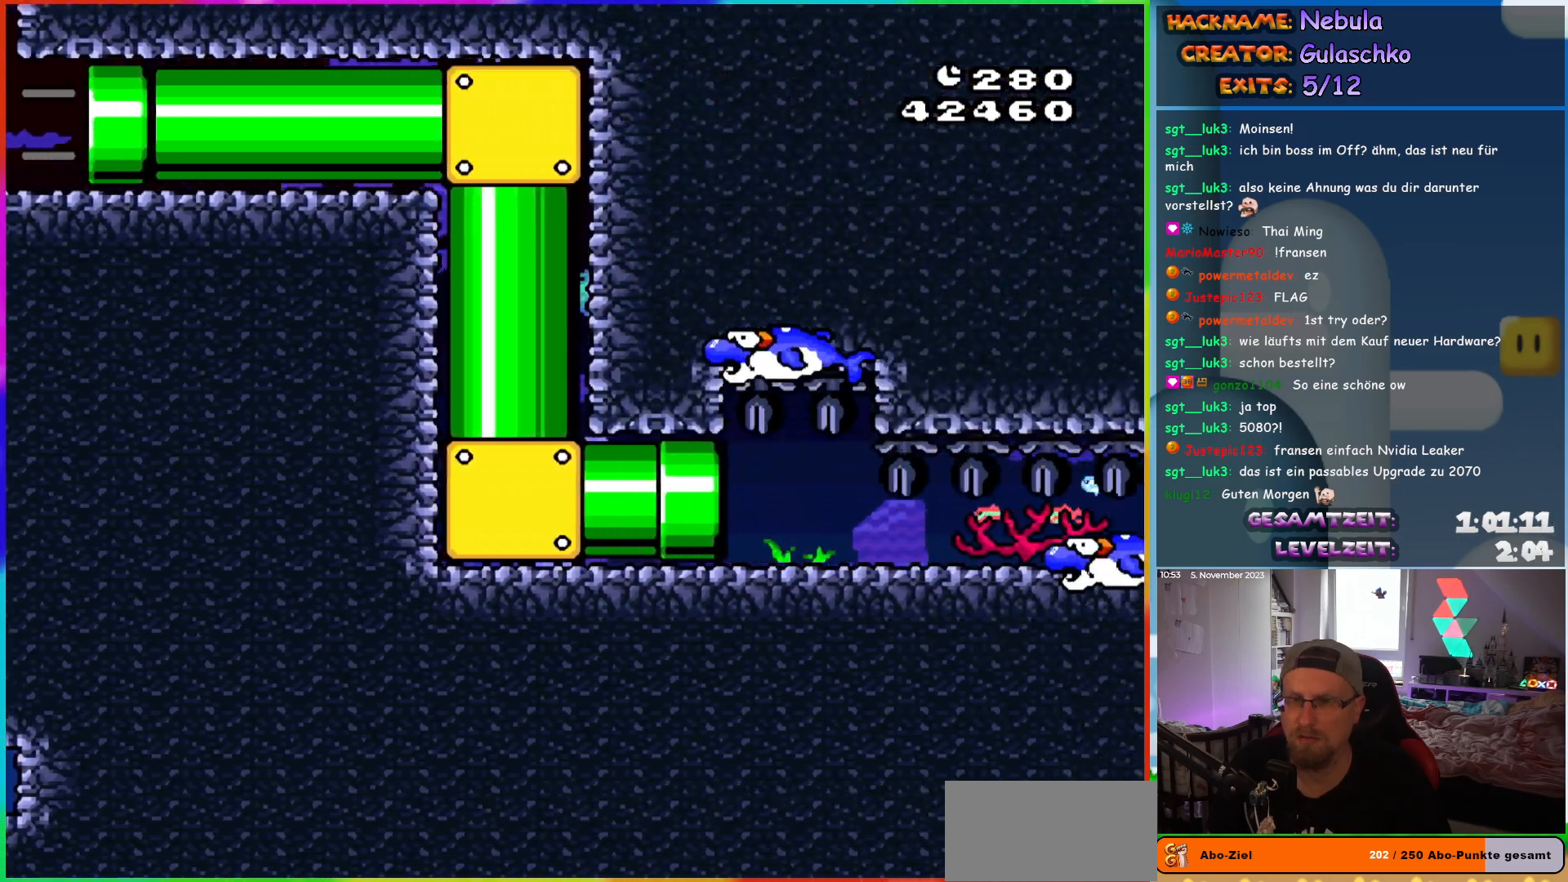
{"buttons": ["Y", "DPAD_RIGHT"], "events": []}
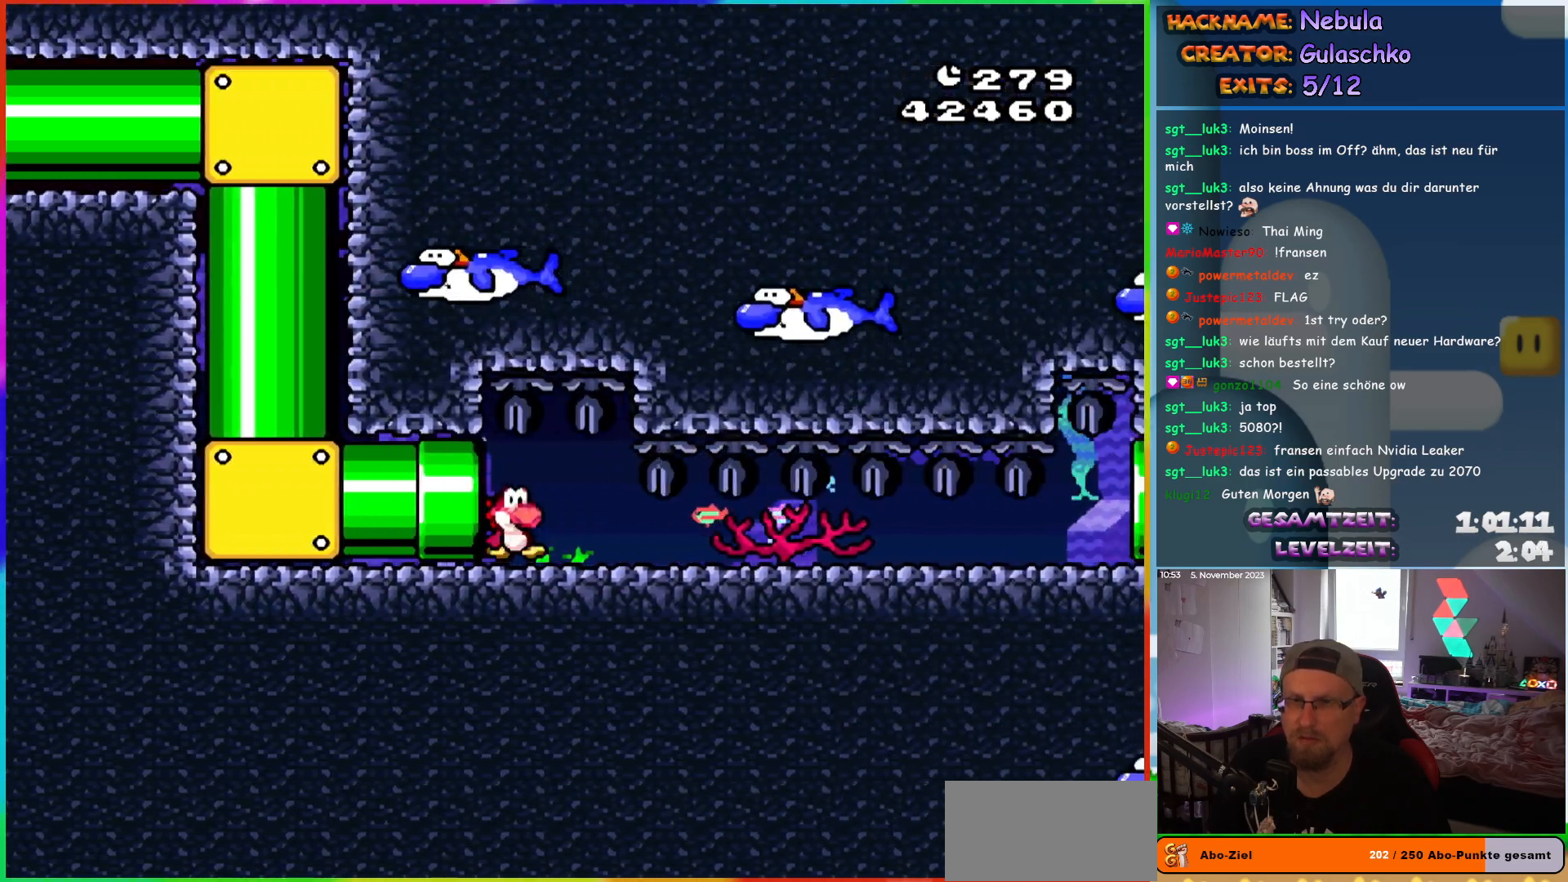
{"buttons": ["Y", "DPAD_RIGHT"], "events": []}
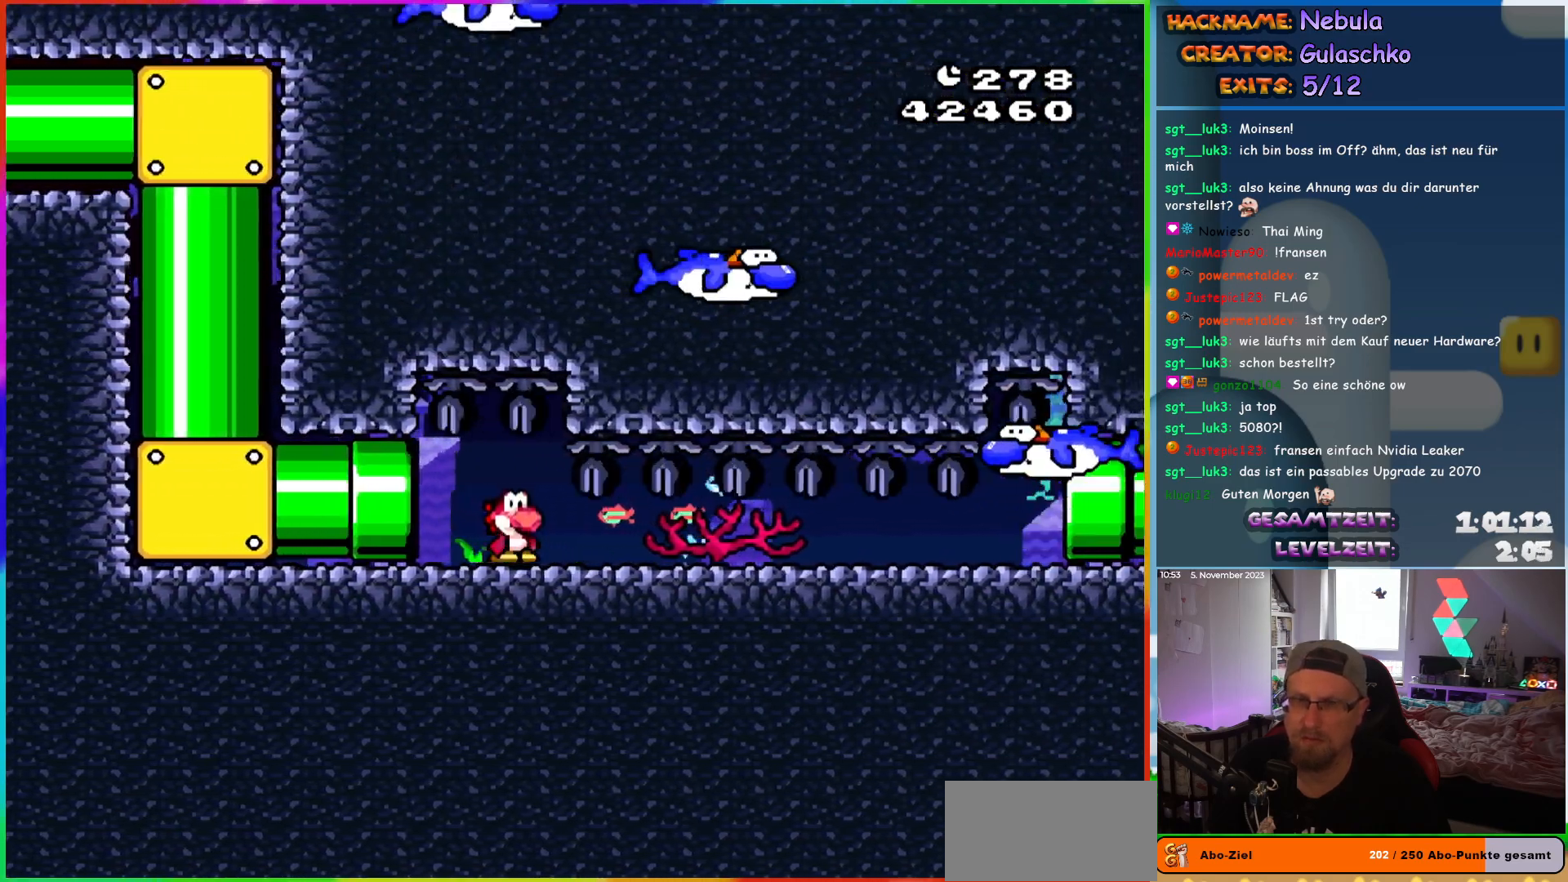
{"buttons": ["Y", "DPAD_RIGHT"], "events": []}
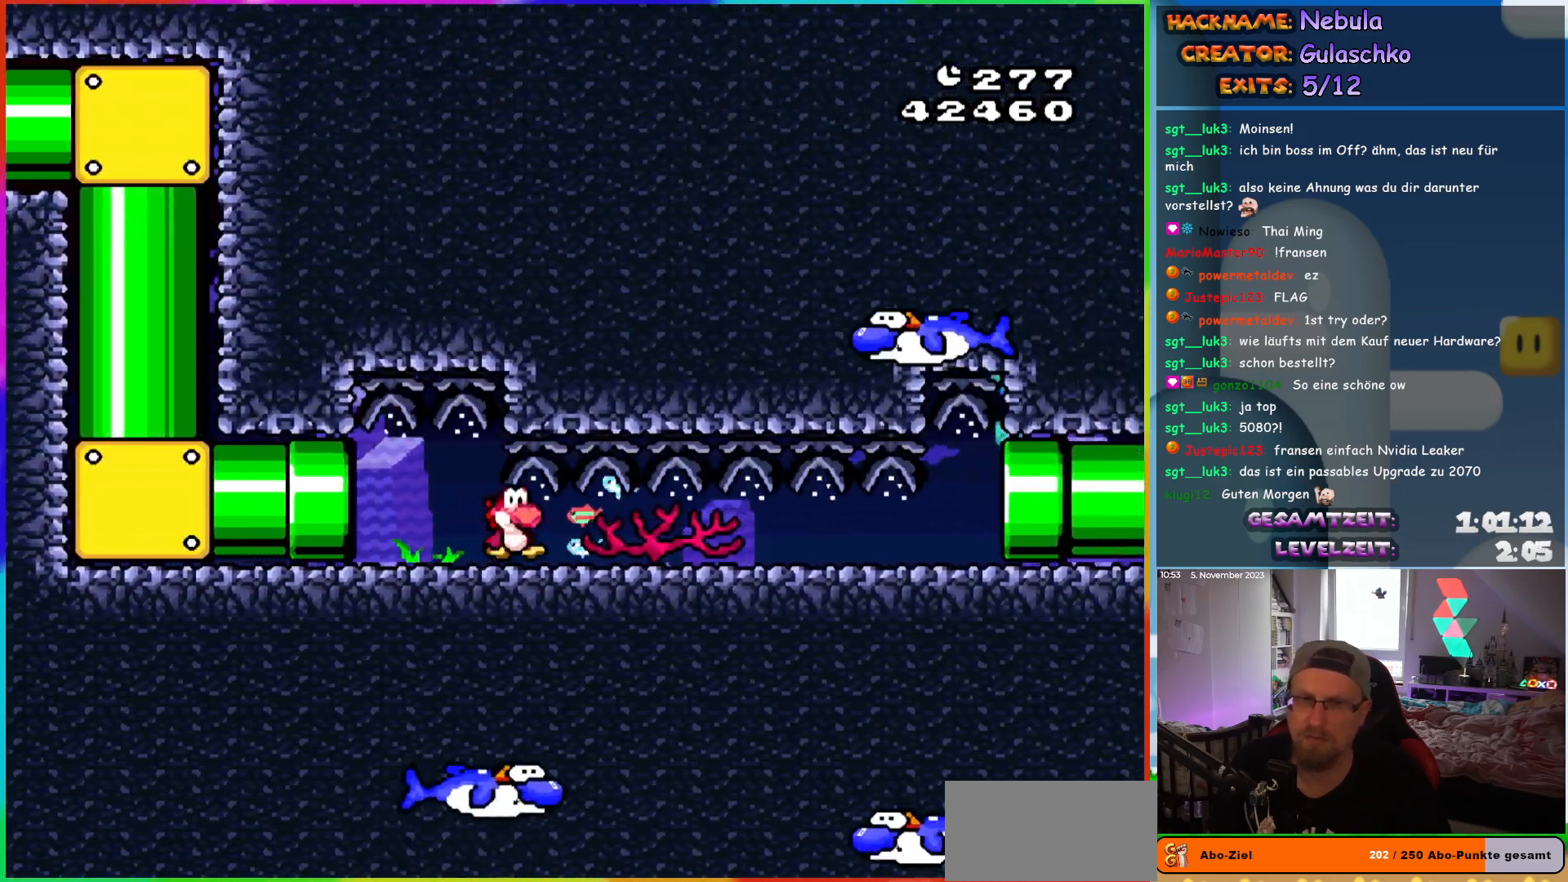
{"buttons": ["Y", "DPAD_RIGHT"], "events": []}
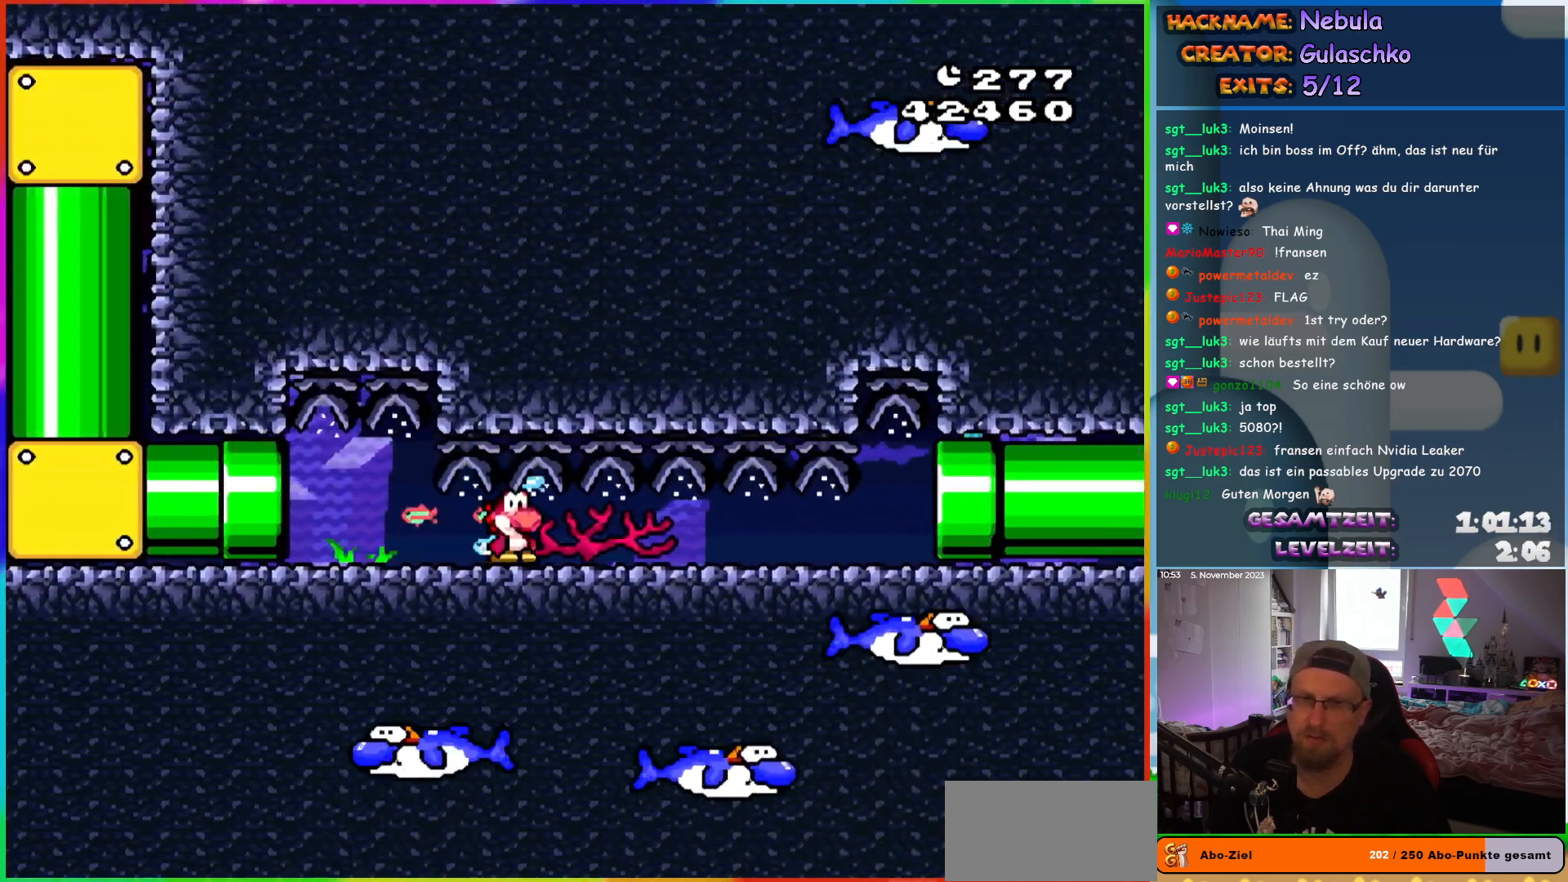
{"buttons": ["Y", "DPAD_RIGHT"], "events": []}
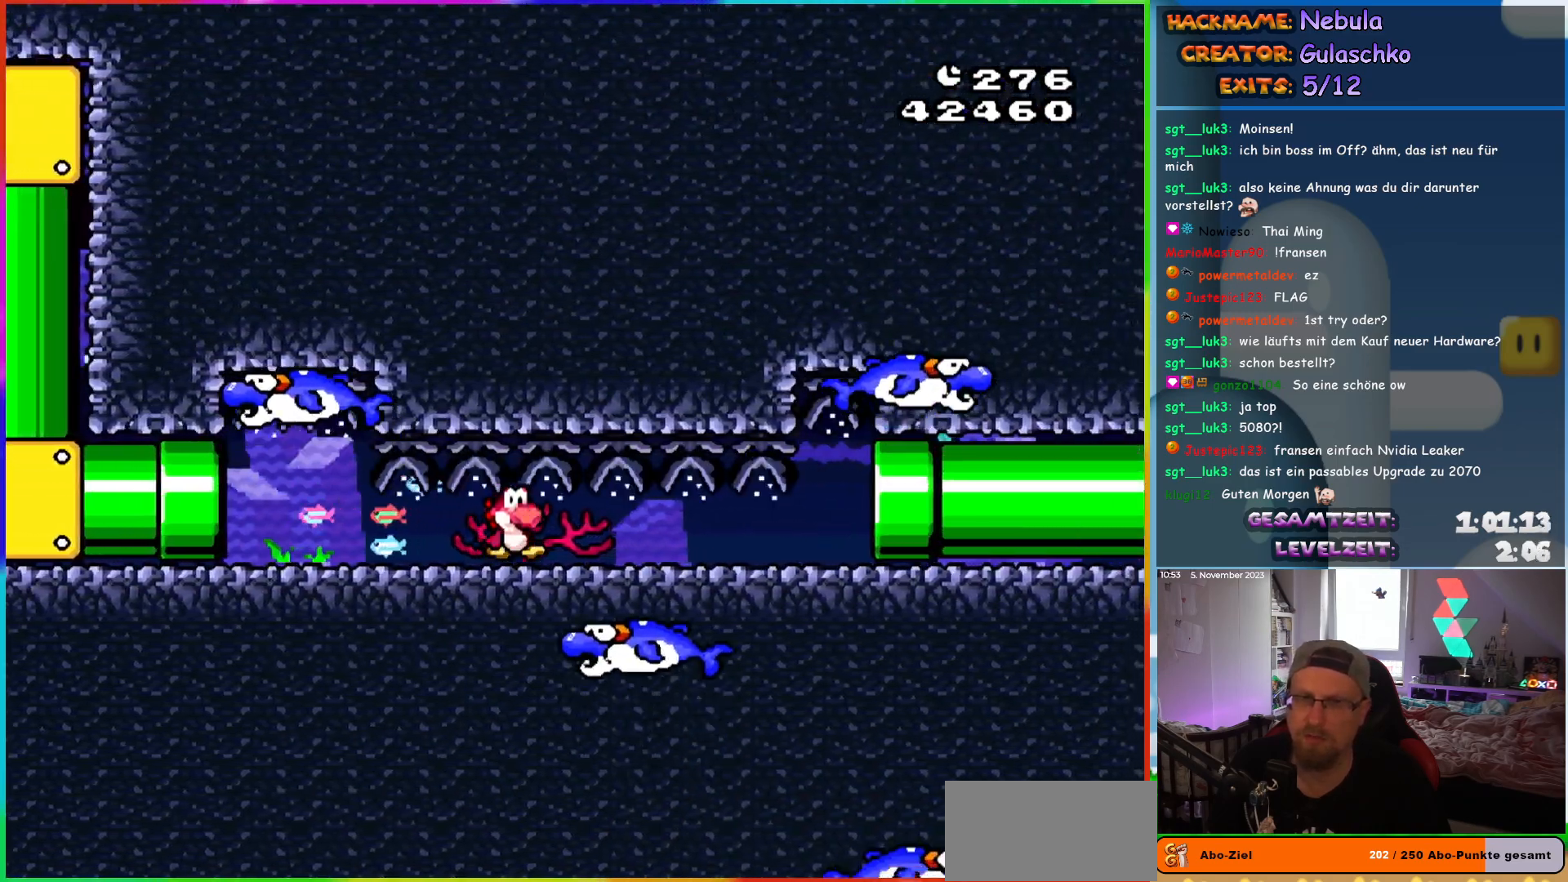
{"buttons": ["Y", "DPAD_RIGHT"], "events": []}
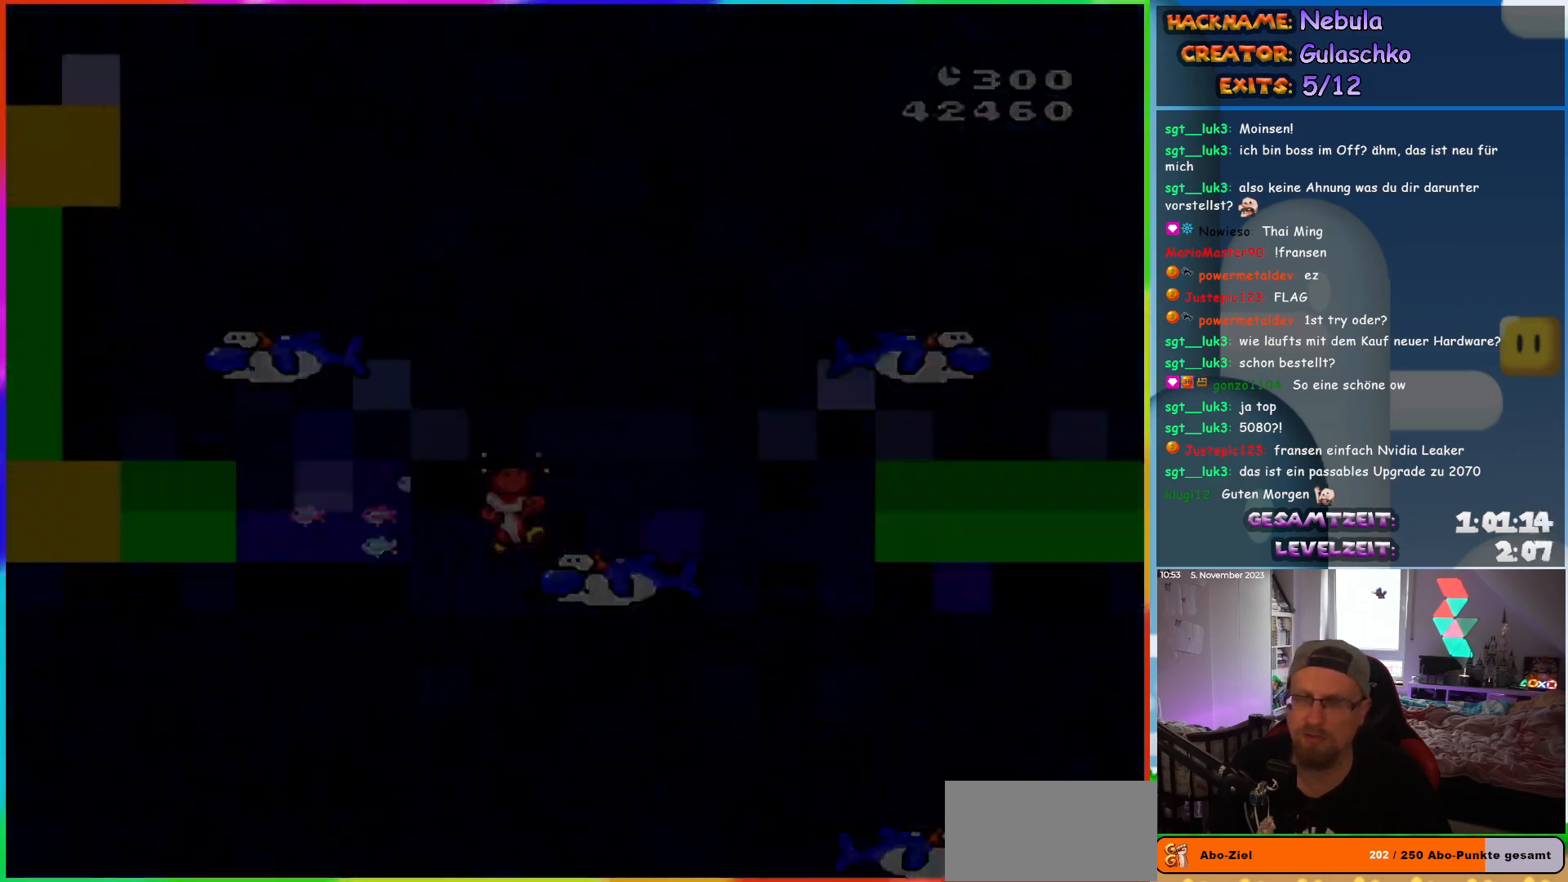
{"buttons": [], "events": [[83, "DPAD_RIGHT", "up"], [250, "Y", "up"]]}
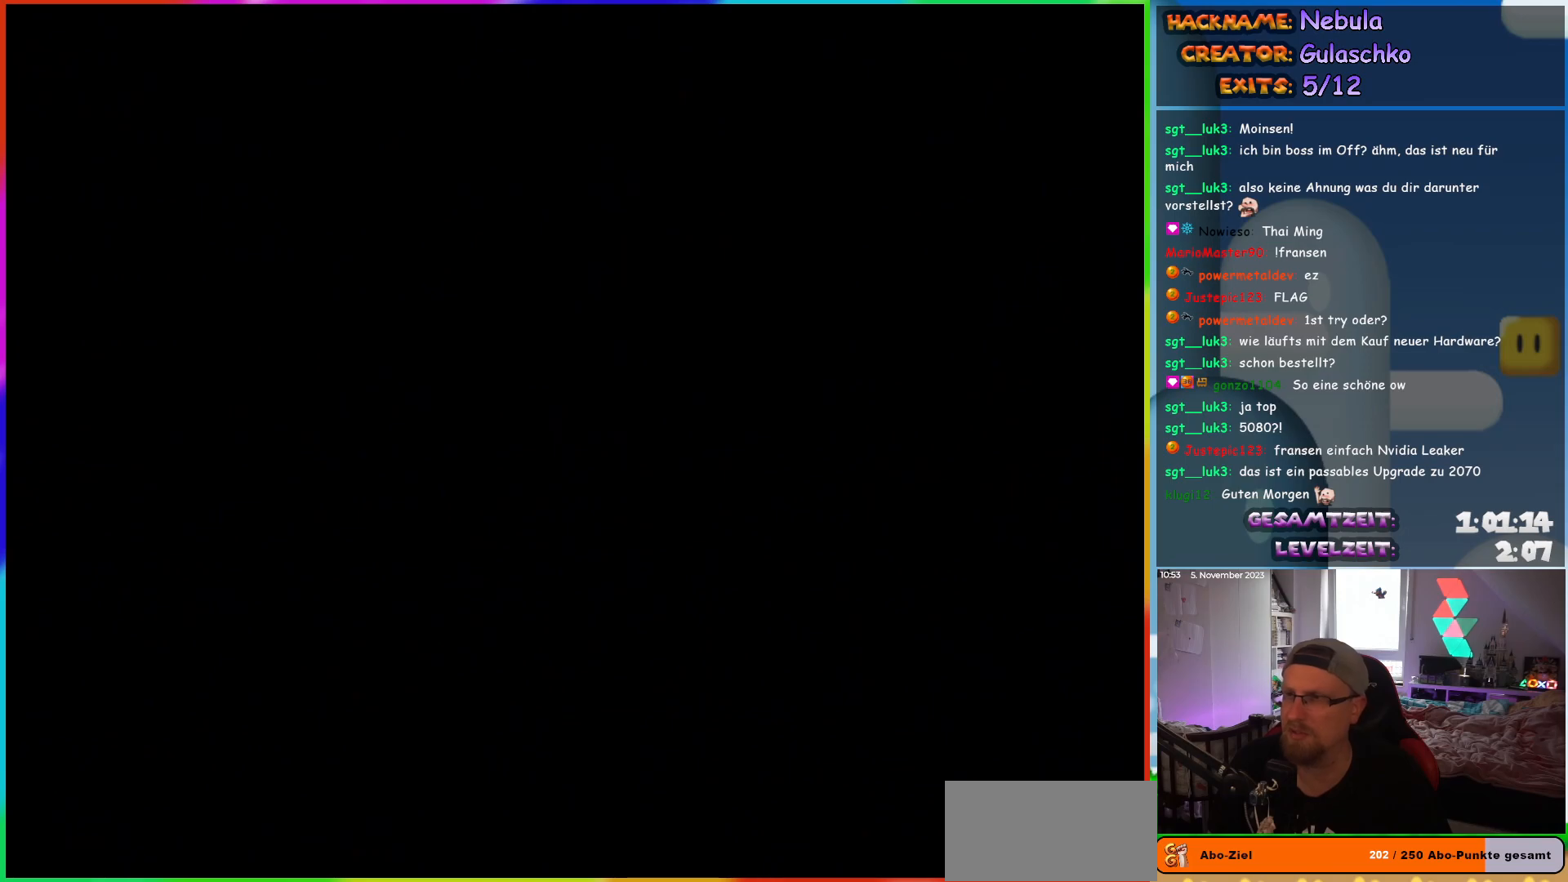
{"buttons": [], "events": []}
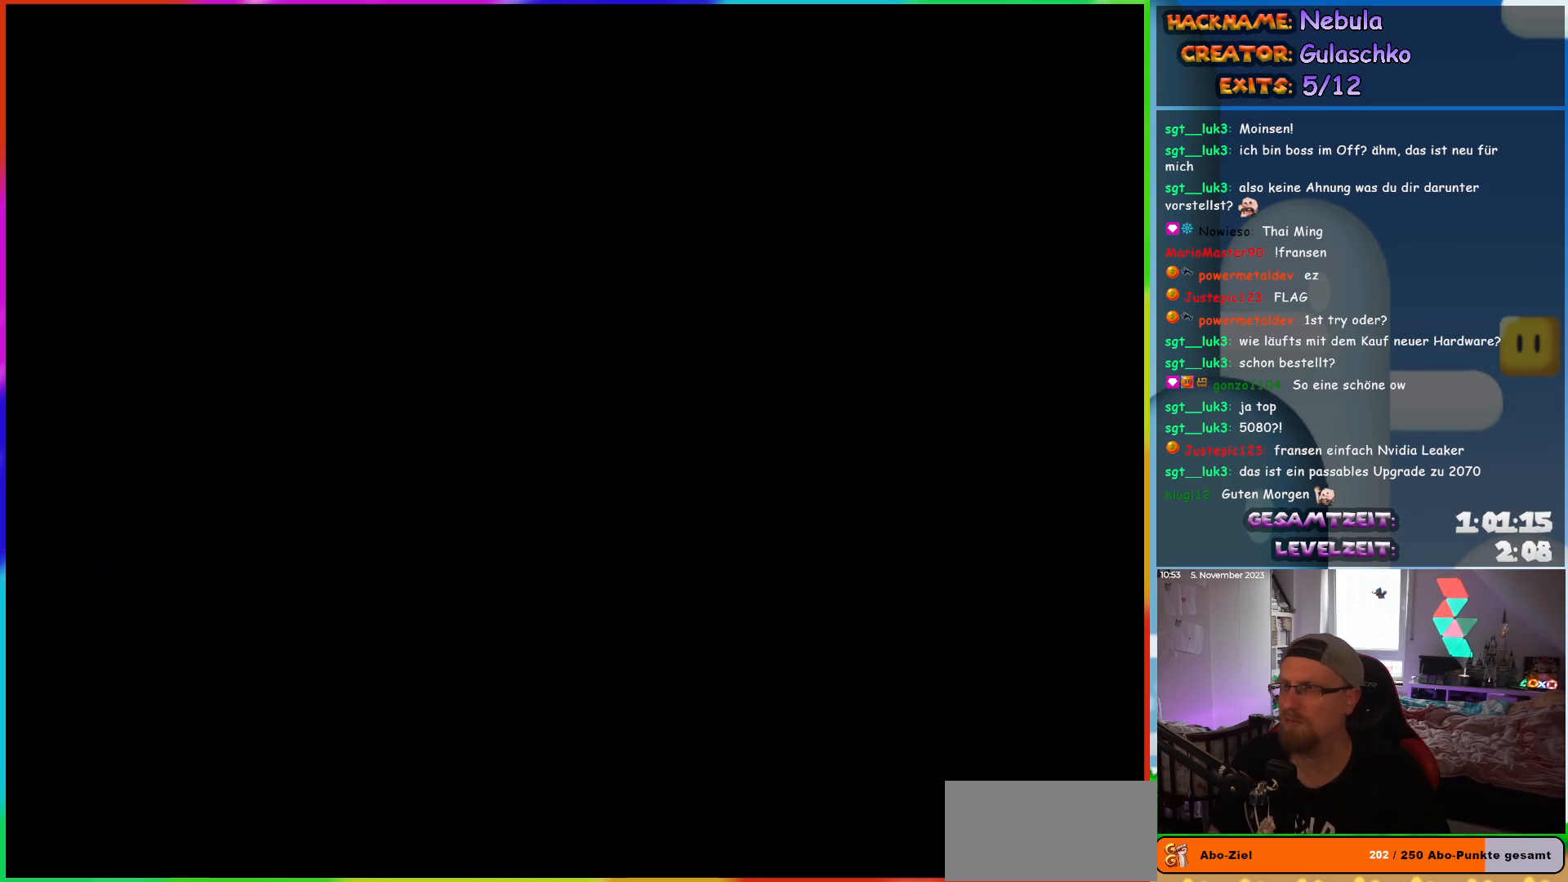
{"buttons": [], "events": []}
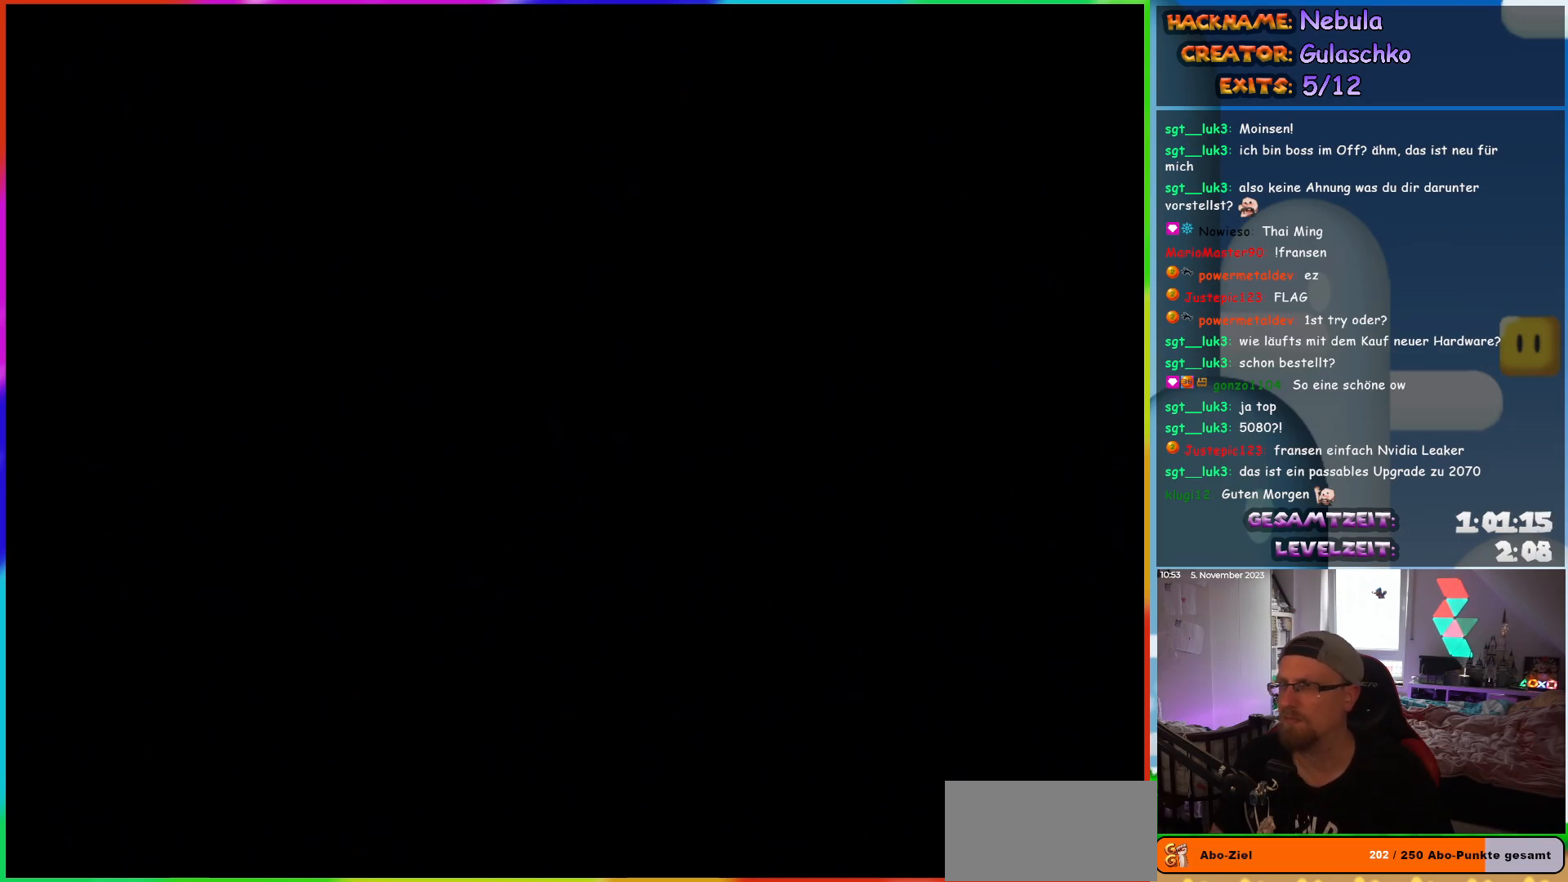
{"buttons": ["Y", "DPAD_RIGHT"], "events": [[217, "DPAD_RIGHT", "down"], [233, "Y", "down"]]}
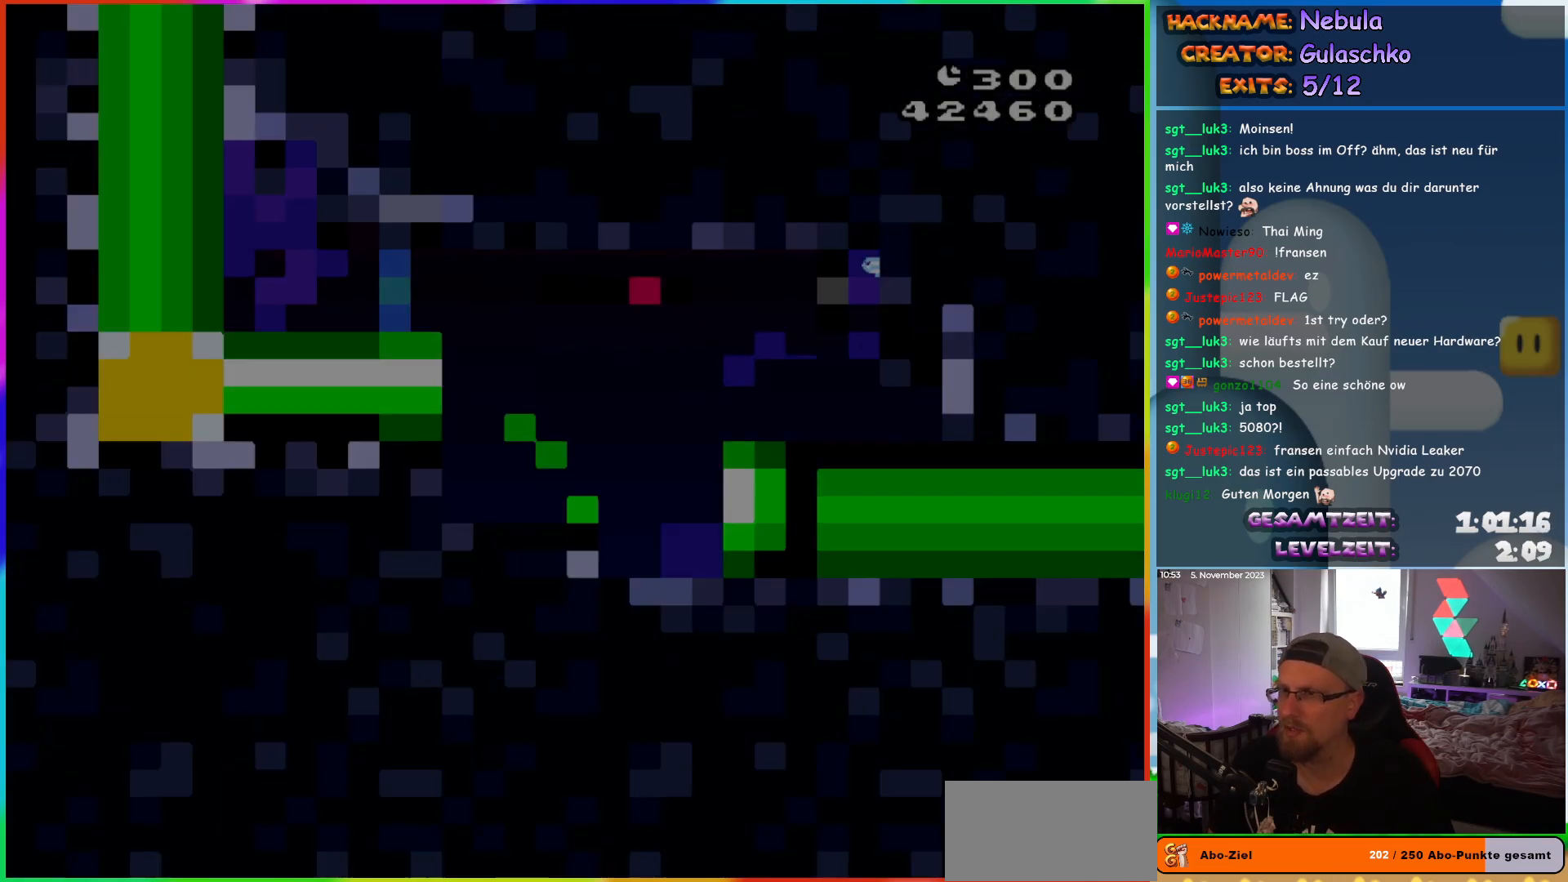
{"buttons": ["Y", "DPAD_RIGHT"], "events": []}
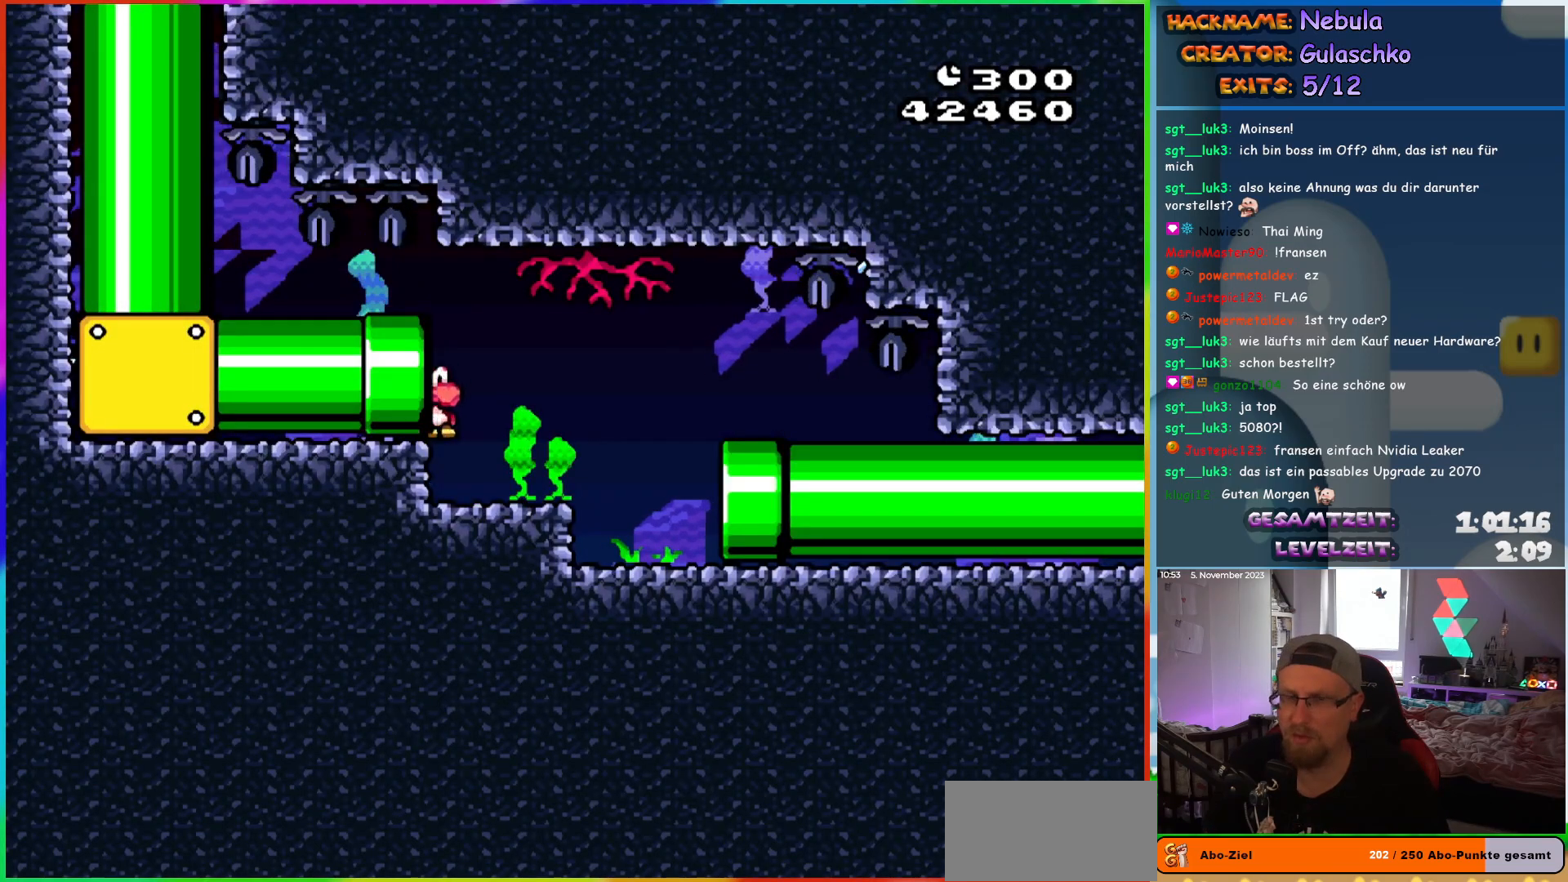
{"buttons": ["Y", "DPAD_RIGHT"], "events": []}
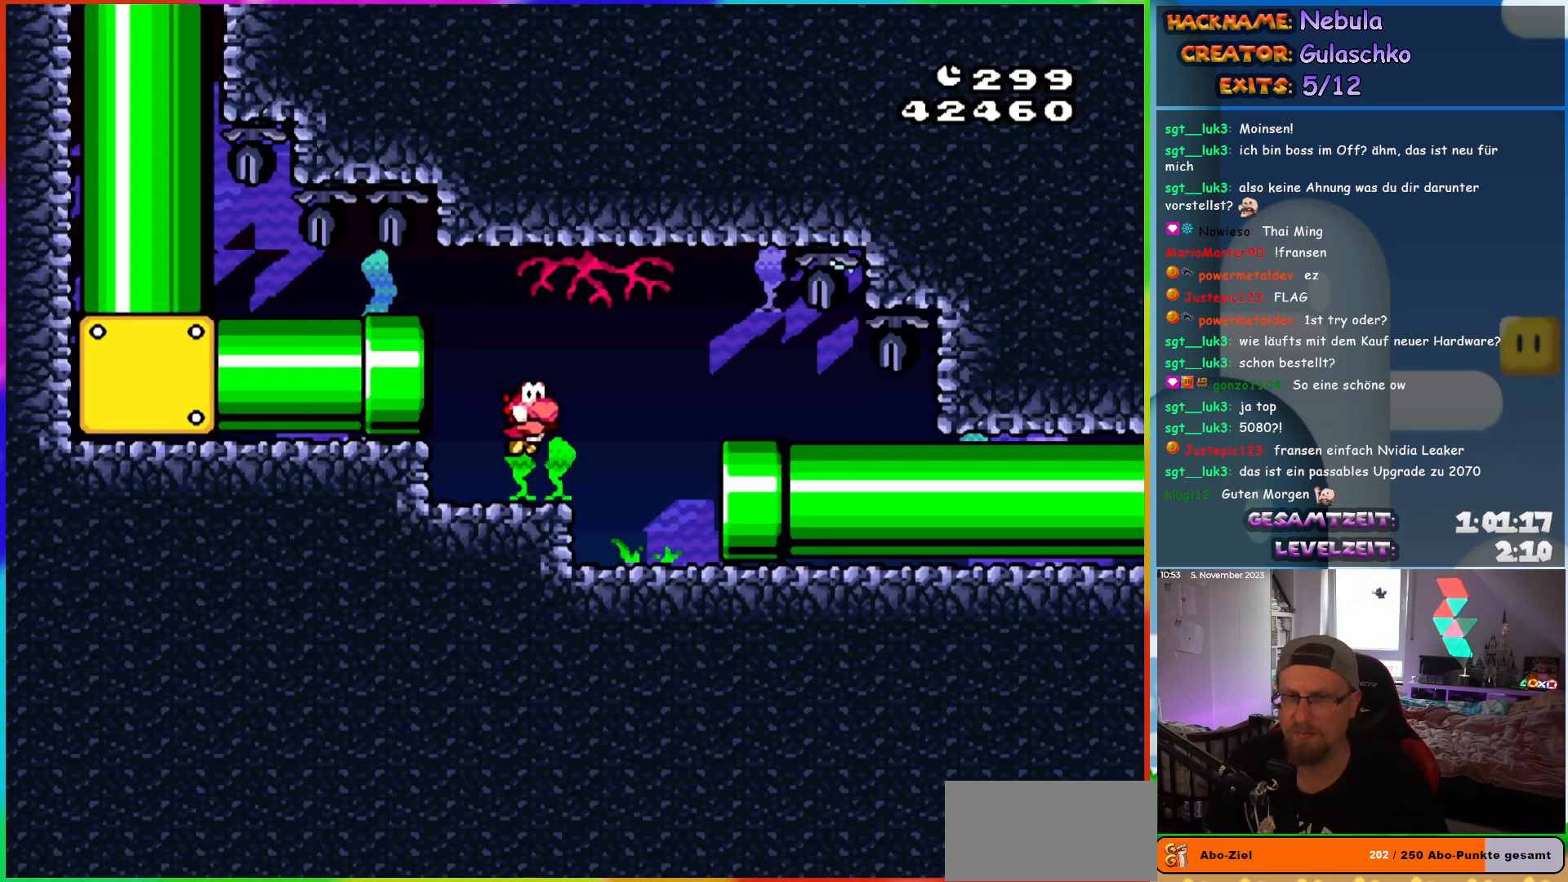
{"buttons": ["Y", "DPAD_RIGHT"], "events": []}
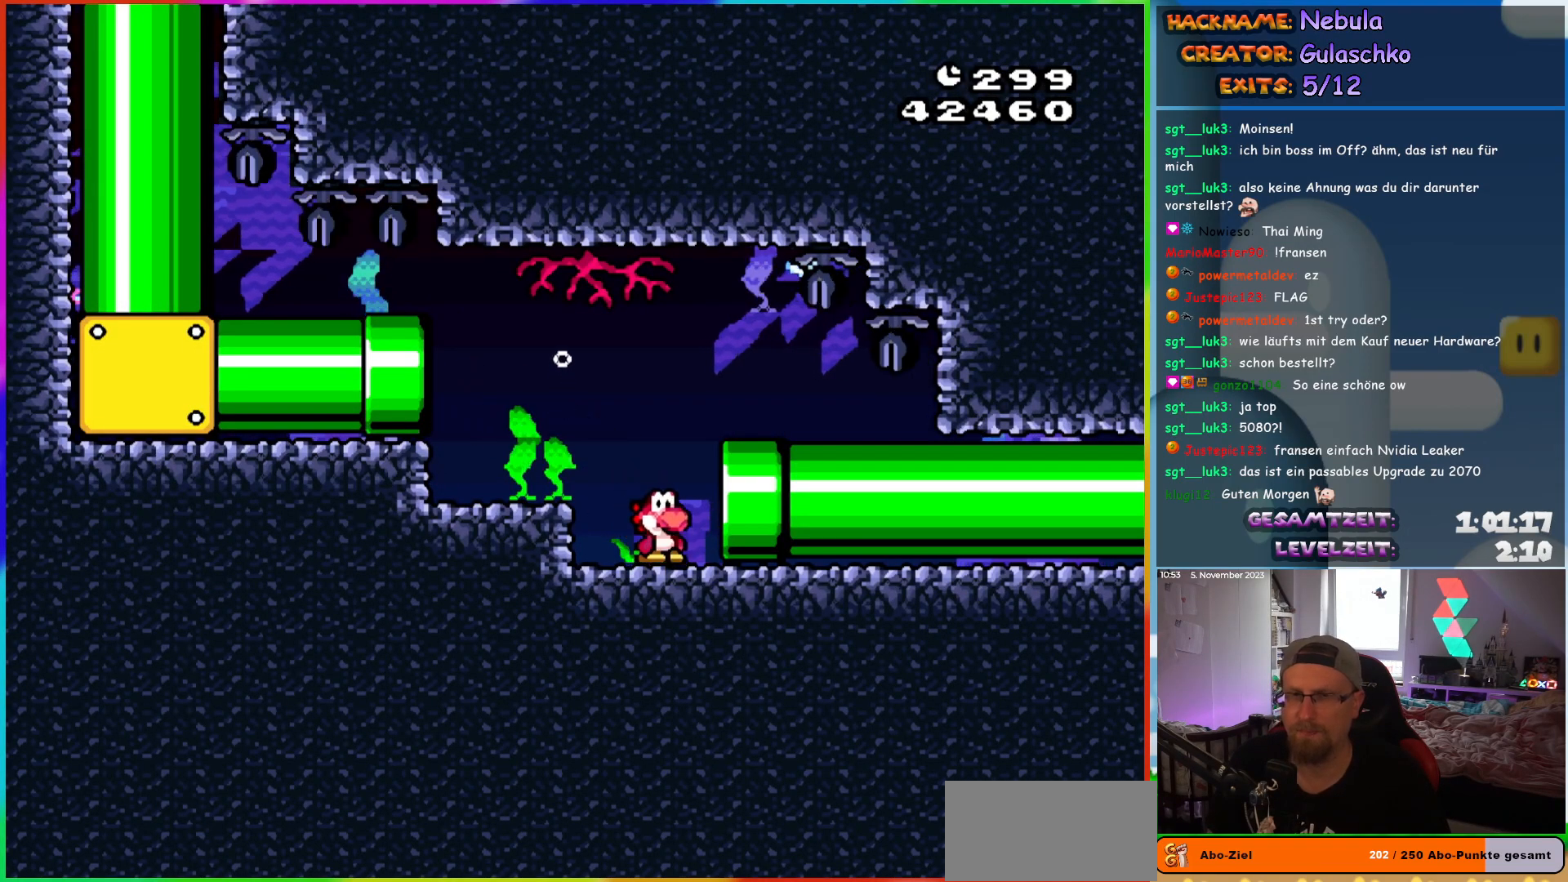
{"buttons": ["Y", "DPAD_RIGHT"], "events": []}
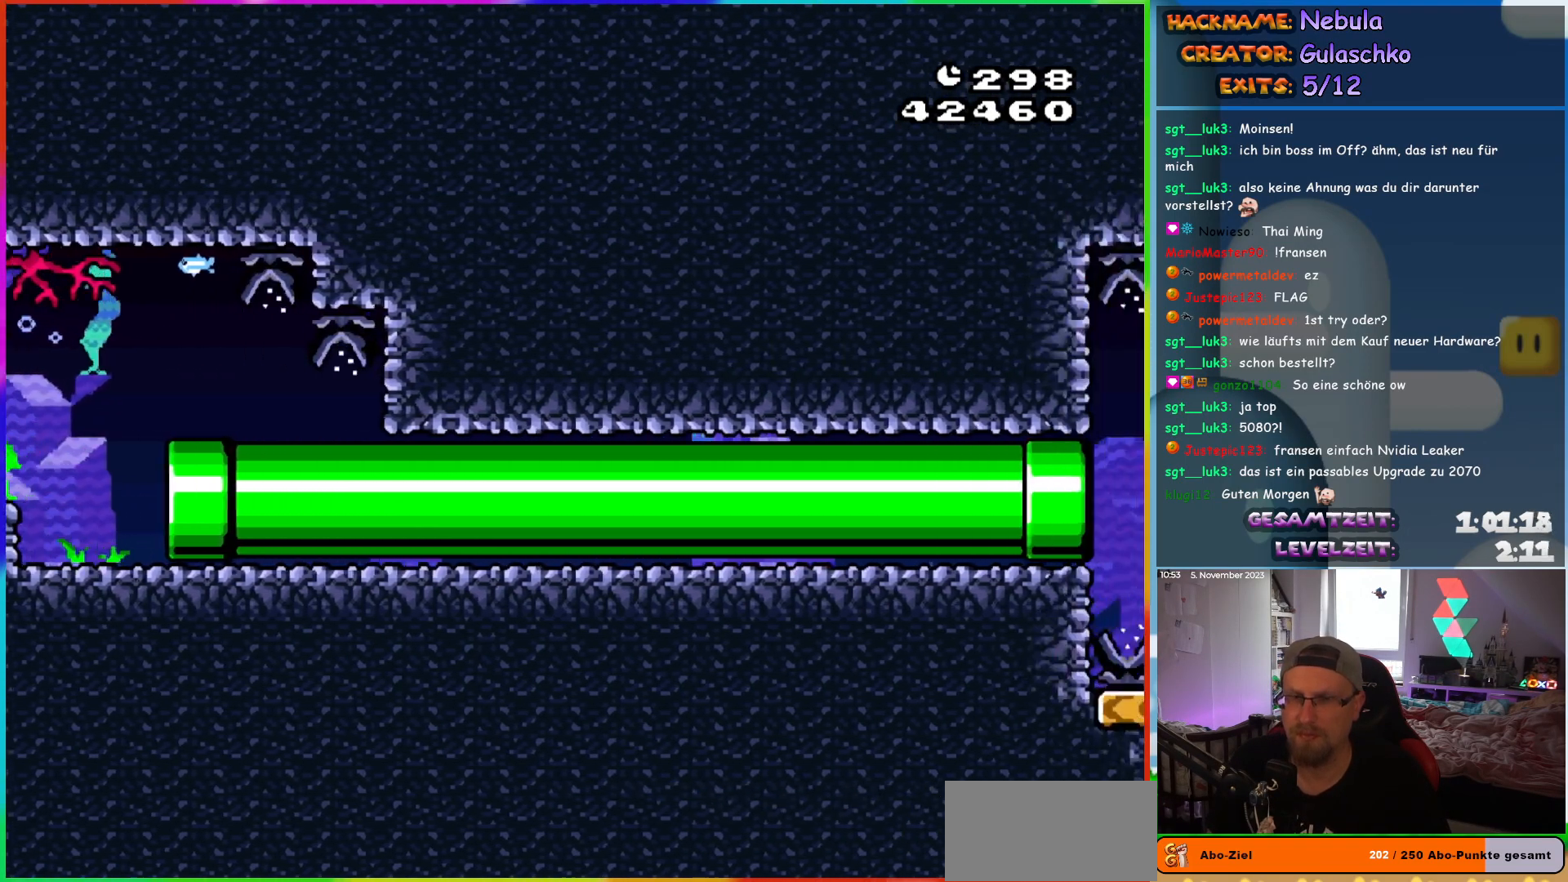
{"buttons": ["Y", "DPAD_RIGHT"], "events": []}